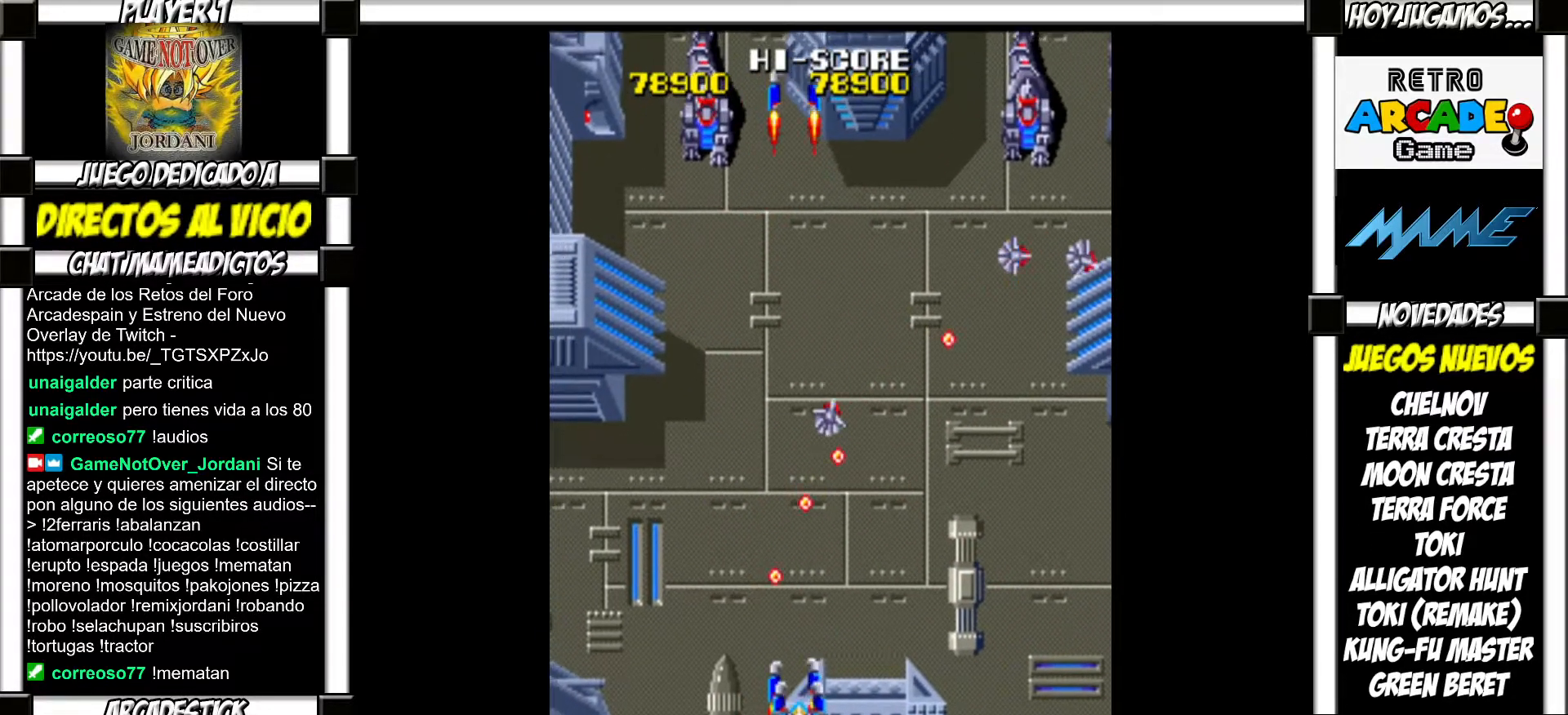
Gameplay with a controller (arcade stick); each line is a JSON object with the inputs held at the frame after it. "events" lists button and stick changes between this image and that frame as [ms after this image, input, new state], when the widget could be followed in between. Not read: L3 R3 left_stick other_buttons.
{"buttons": [], "events": [[83, "SQUARE", "down"], [150, "SQUARE", "up"], [233, "SQUARE", "down"], [283, "SQUARE", "up"], [383, "SQUARE", "down"], [433, "SQUARE", "up"]]}
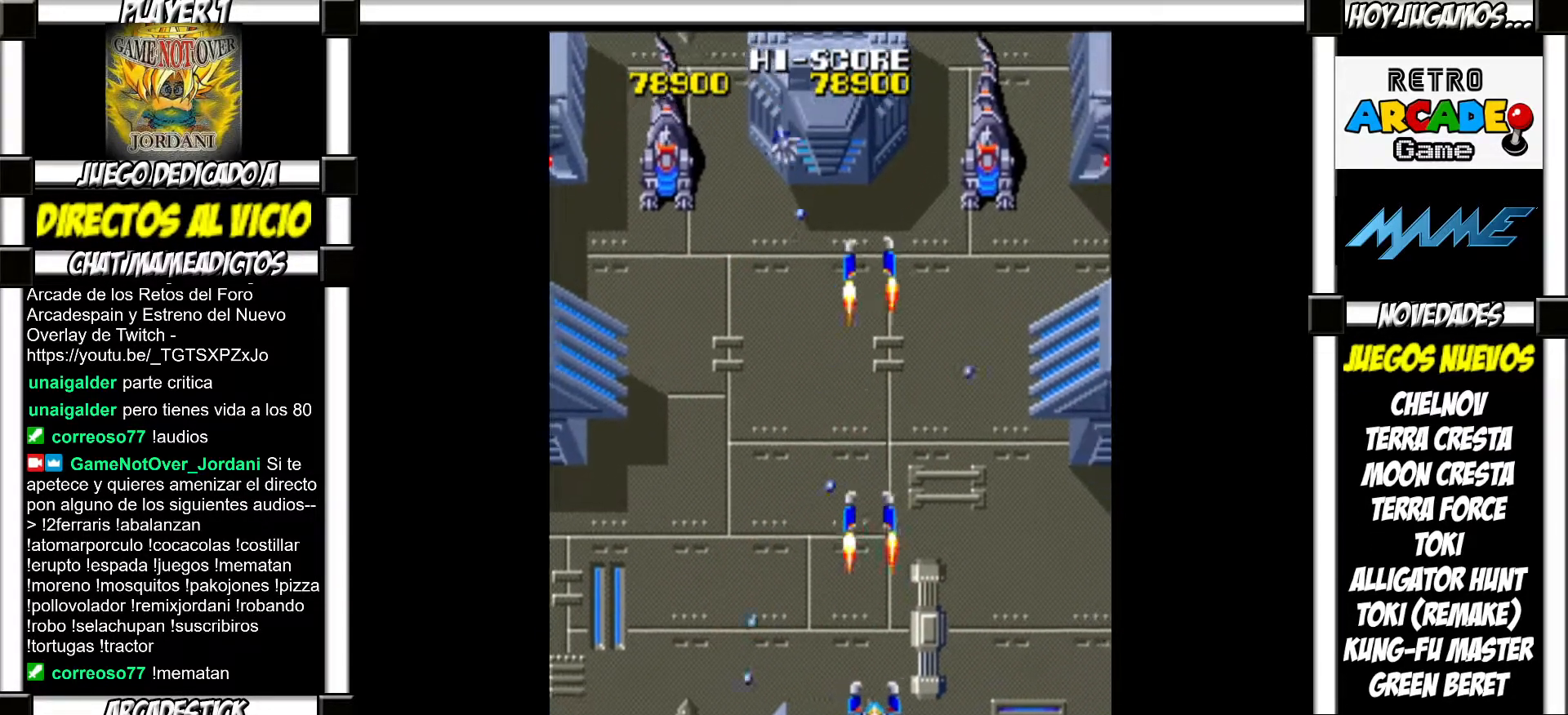
{"buttons": ["SQUARE"], "events": [[50, "SQUARE", "down"], [83, "SQUARE", "up"], [200, "SQUARE", "down"], [250, "SQUARE", "up"], [350, "SQUARE", "down"], [400, "SQUARE", "up"], [483, "SQUARE", "down"]]}
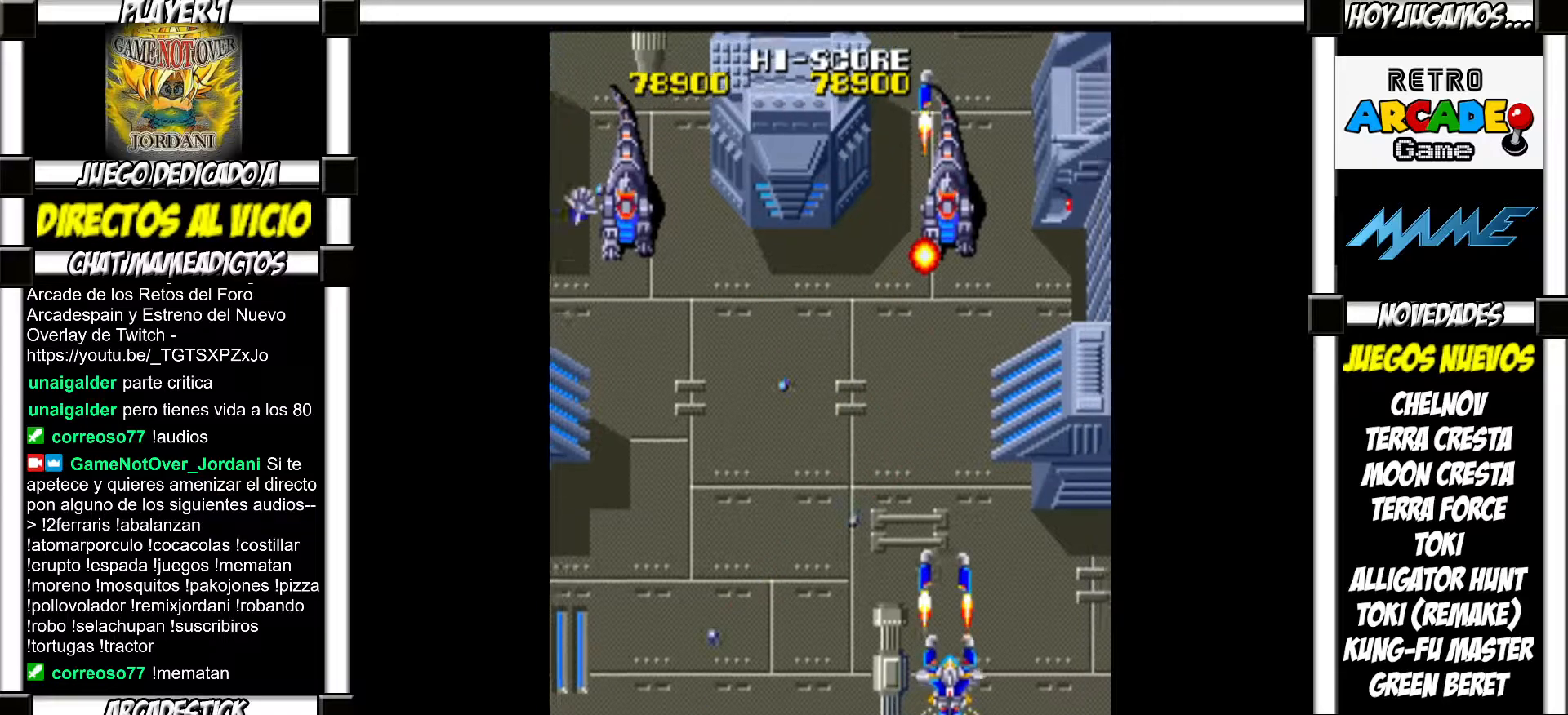
{"buttons": [], "events": [[50, "SQUARE", "up"], [133, "SQUARE", "down"], [183, "SQUARE", "up"], [283, "SQUARE", "down"], [333, "SQUARE", "up"], [433, "SQUARE", "down"], [467, "SQUARE", "up"]]}
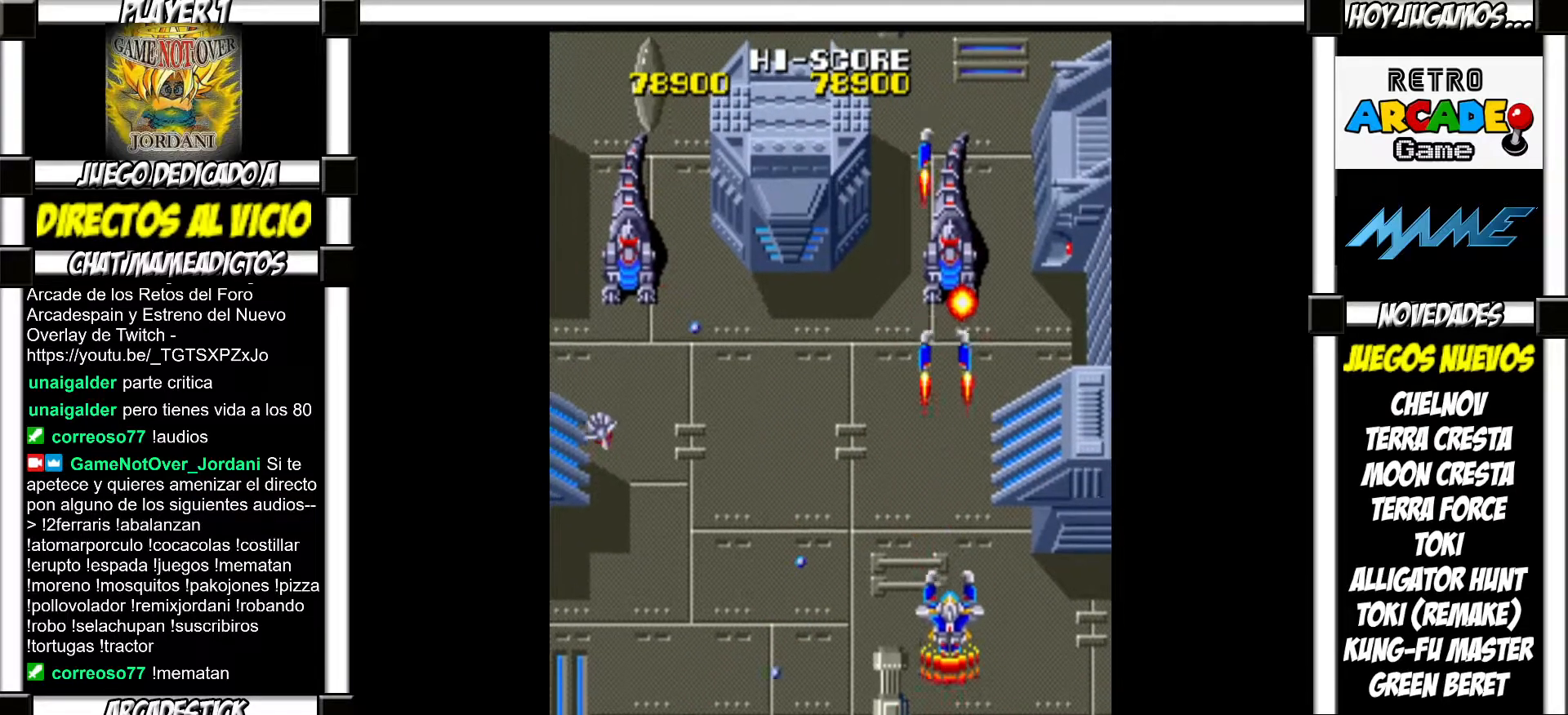
{"buttons": ["SQUARE"], "events": [[67, "SQUARE", "down"], [117, "SQUARE", "up"], [217, "SQUARE", "down"], [267, "SQUARE", "up"], [367, "SQUARE", "down"], [400, "SQUARE", "up"], [500, "SQUARE", "down"]]}
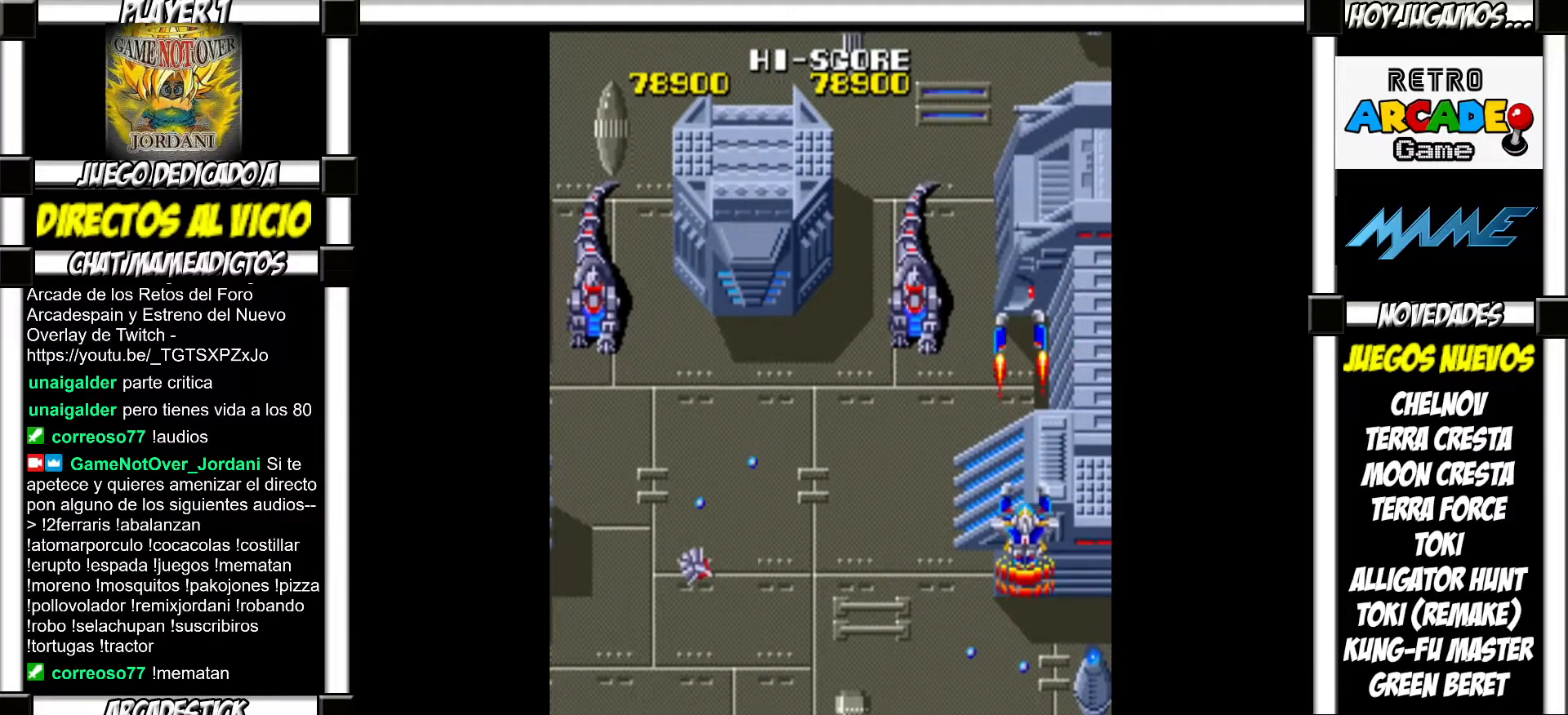
{"buttons": [], "events": [[50, "SQUARE", "up"], [150, "SQUARE", "down"], [183, "SQUARE", "up"], [267, "SQUARE", "down"], [317, "SQUARE", "up"], [417, "SQUARE", "down"], [450, "SQUARE", "up"]]}
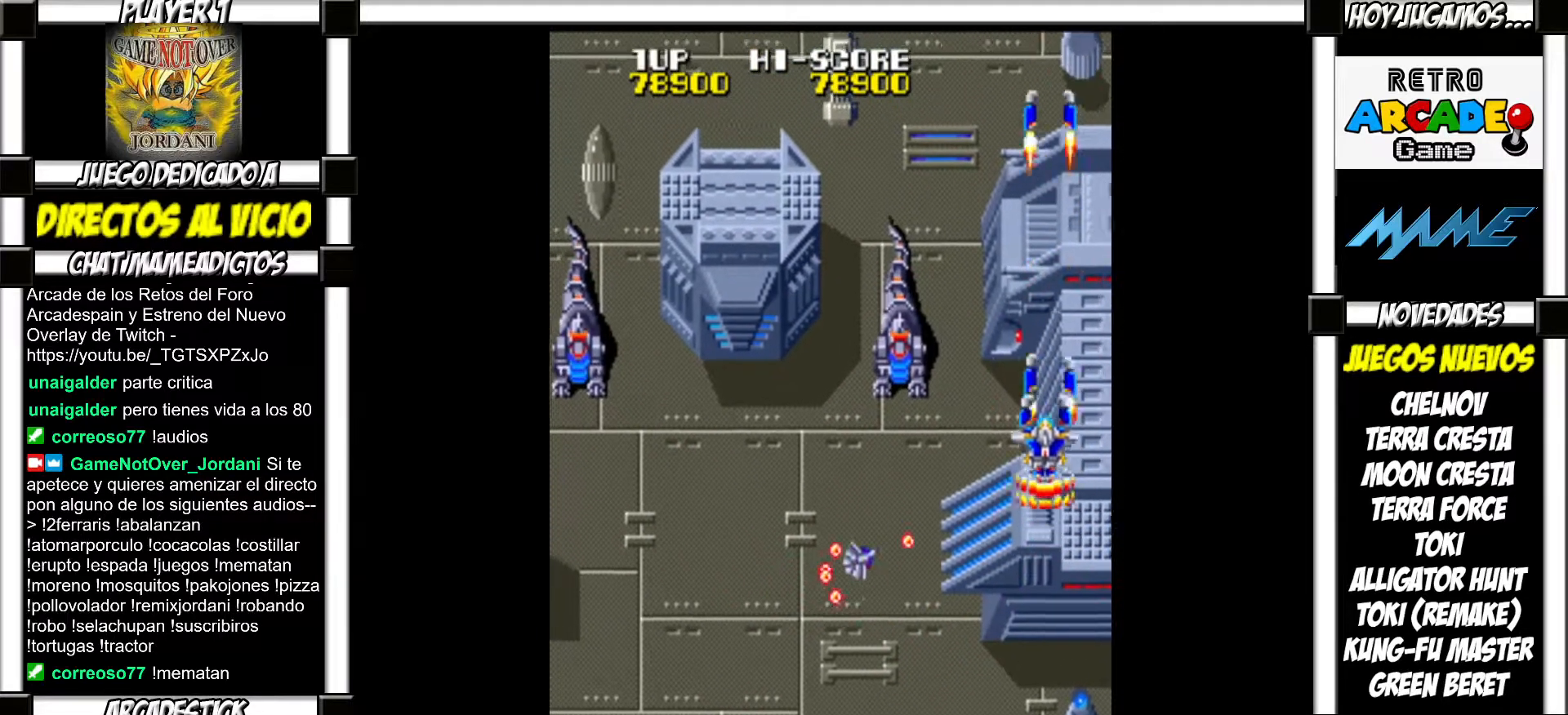
{"buttons": [], "events": [[33, "SQUARE", "down"], [100, "SQUARE", "up"], [183, "SQUARE", "down"], [217, "SQUARE", "up"], [333, "SQUARE", "down"], [350, "SQUARE", "up"], [467, "SQUARE", "down"], [500, "SQUARE", "up"]]}
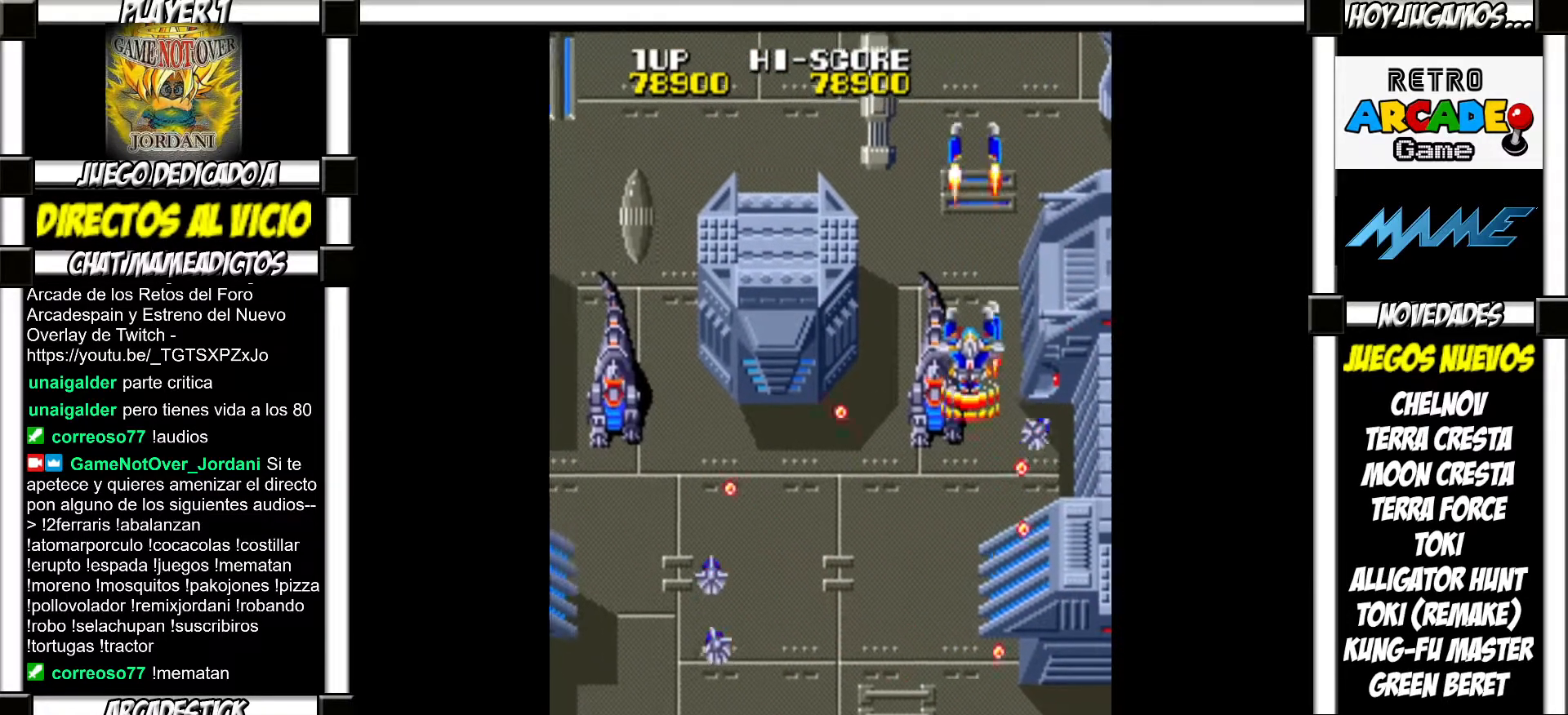
{"buttons": [], "events": [[83, "SQUARE", "down"], [133, "SQUARE", "up"], [233, "SQUARE", "down"], [250, "SQUARE", "up"], [350, "SQUARE", "down"], [450, "SQUARE", "up"]]}
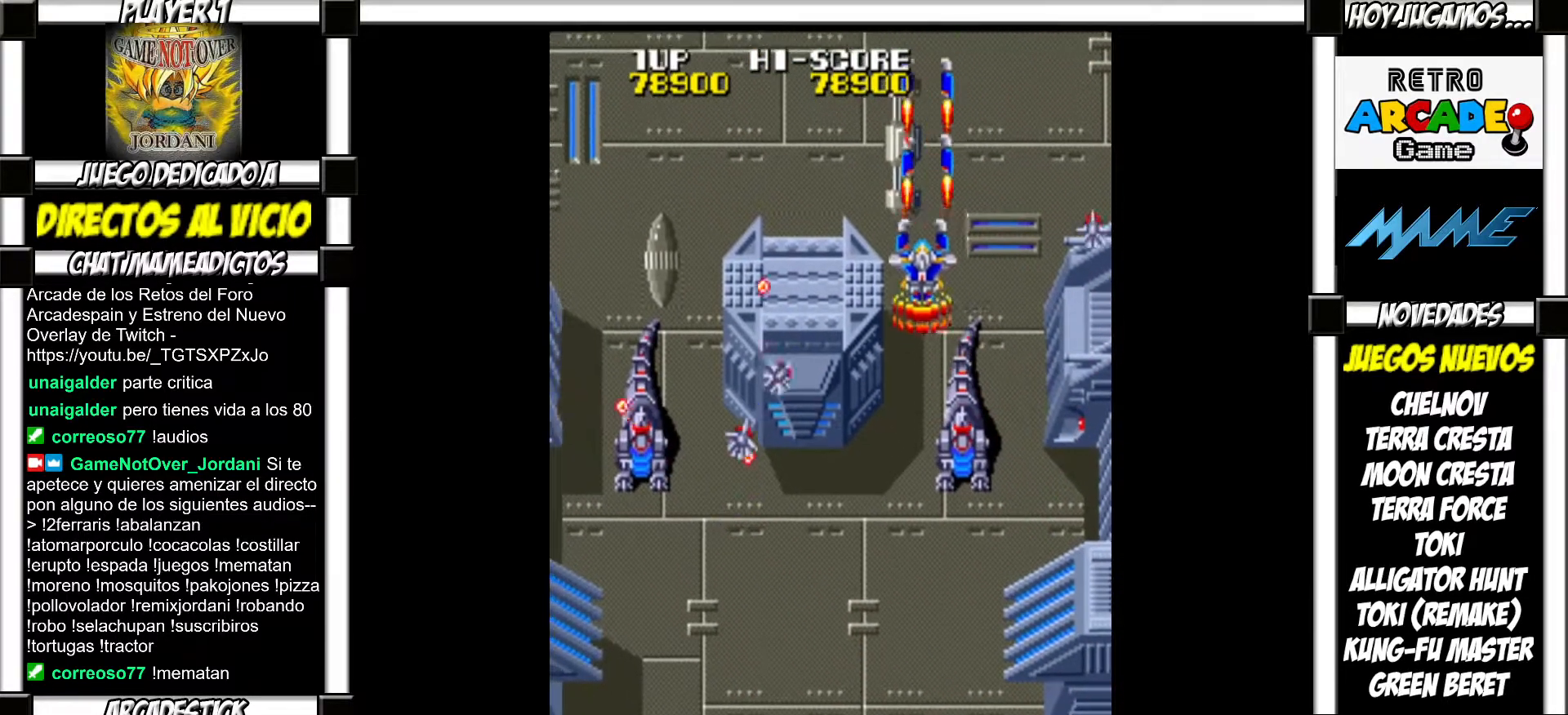
{"buttons": ["SQUARE"], "events": [[183, "TRIANGLE", "down"], [267, "TRIANGLE", "up"], [333, "SQUARE", "down"], [417, "SQUARE", "up"], [483, "SQUARE", "down"]]}
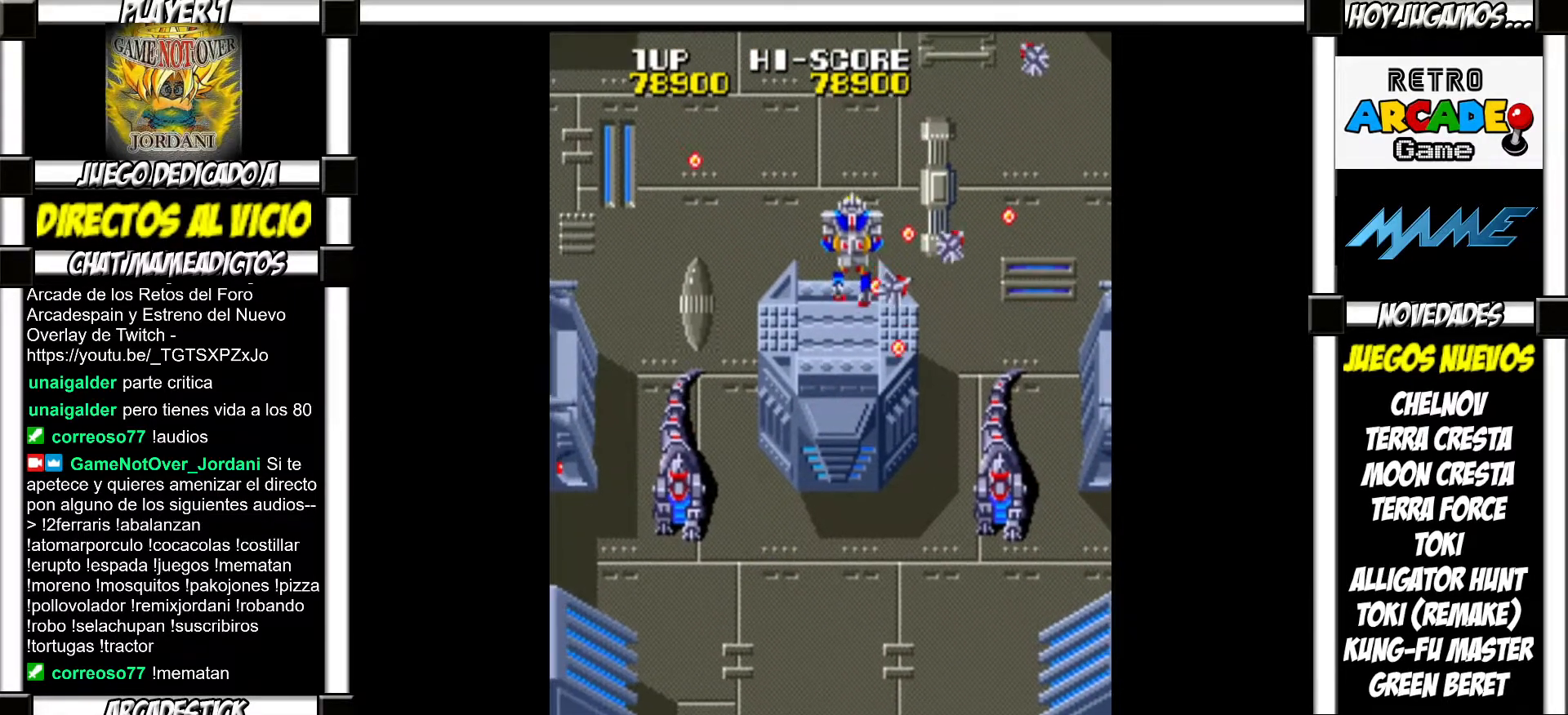
{"buttons": ["SQUARE"], "events": [[50, "SQUARE", "up"], [150, "SQUARE", "down"], [217, "SQUARE", "up"], [317, "SQUARE", "down"], [367, "SQUARE", "up"], [483, "SQUARE", "down"]]}
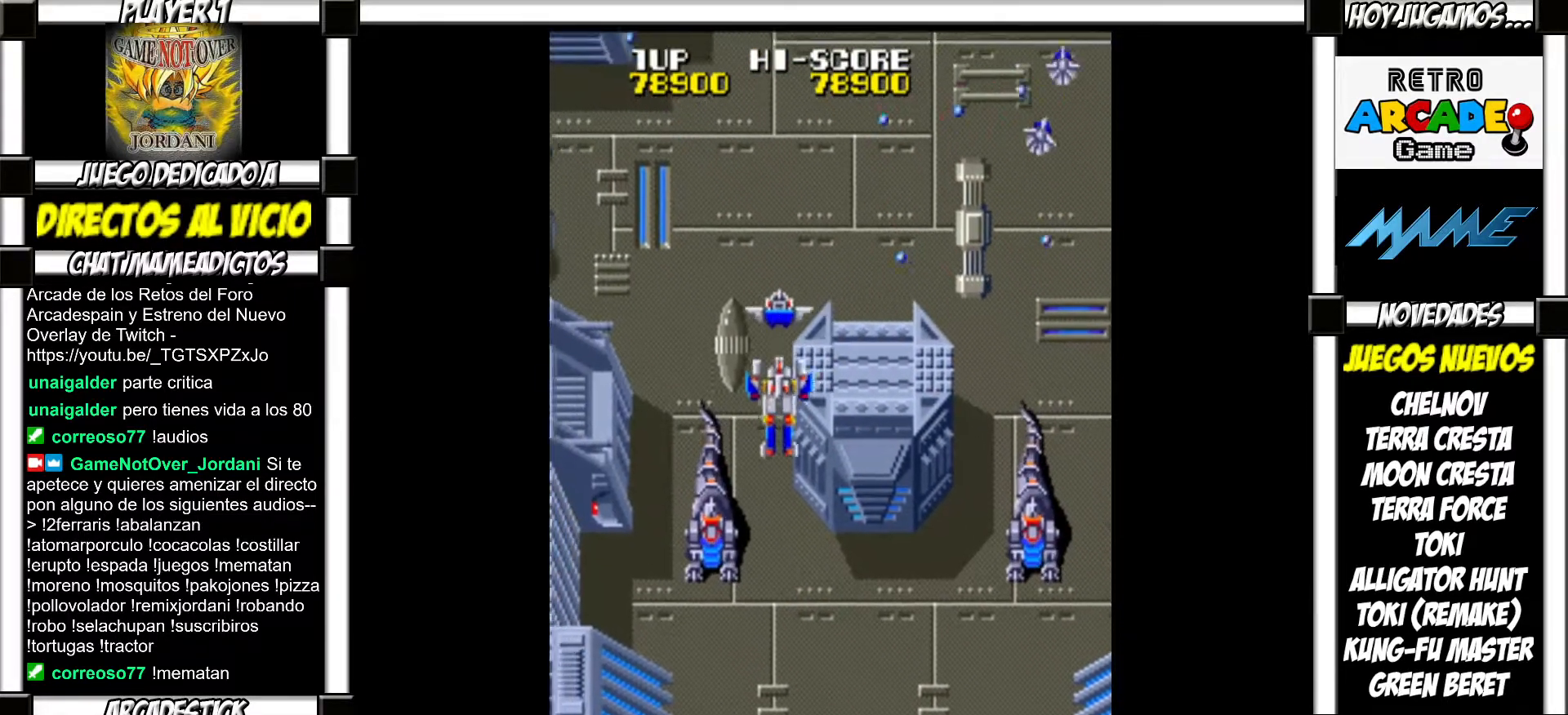
{"buttons": ["SQUARE"], "events": [[33, "SQUARE", "up"], [150, "SQUARE", "down"], [217, "SQUARE", "up"], [283, "SQUARE", "down"], [350, "SQUARE", "up"], [433, "SQUARE", "down"]]}
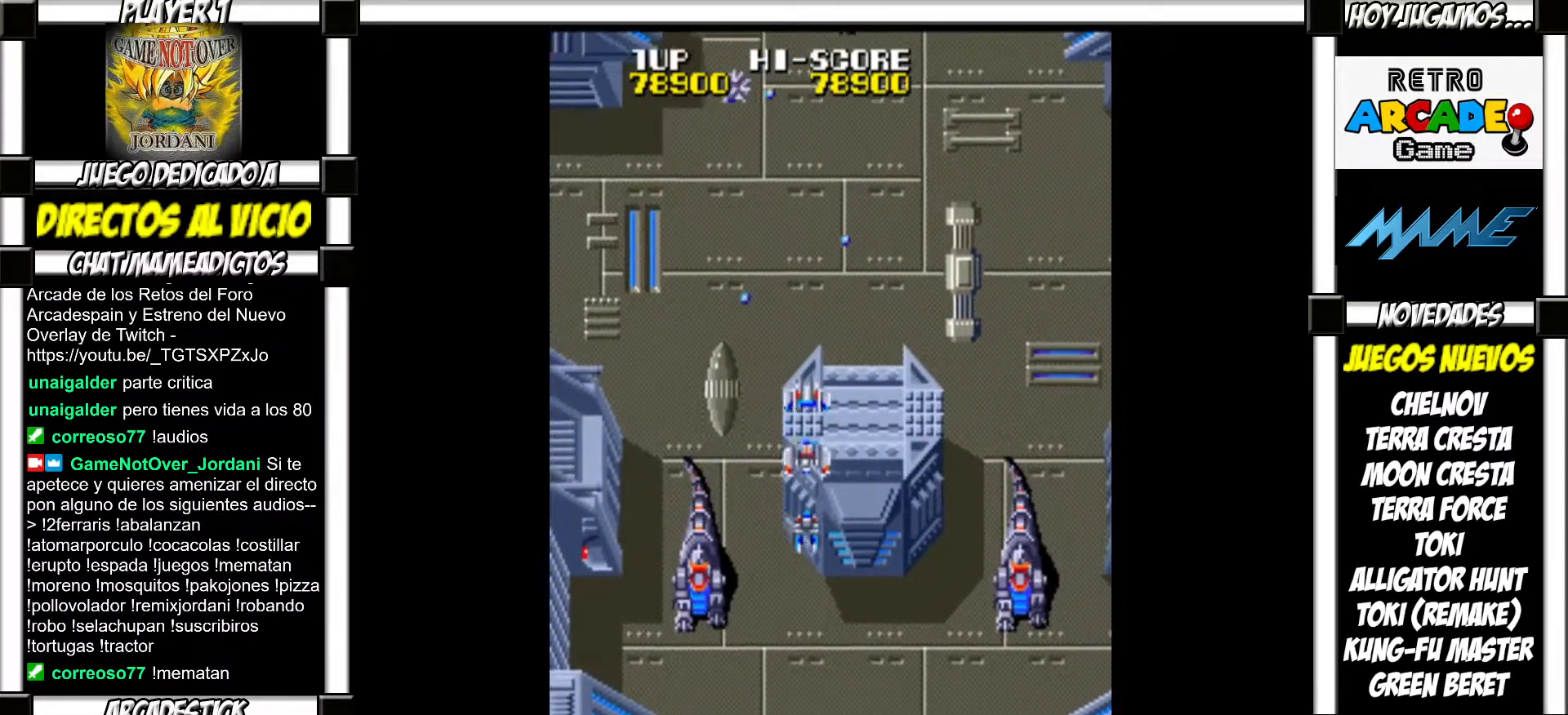
{"buttons": [], "events": [[17, "SQUARE", "up"], [83, "SQUARE", "down"], [150, "SQUARE", "up"], [250, "SQUARE", "down"], [317, "SQUARE", "up"], [417, "SQUARE", "down"], [483, "SQUARE", "up"]]}
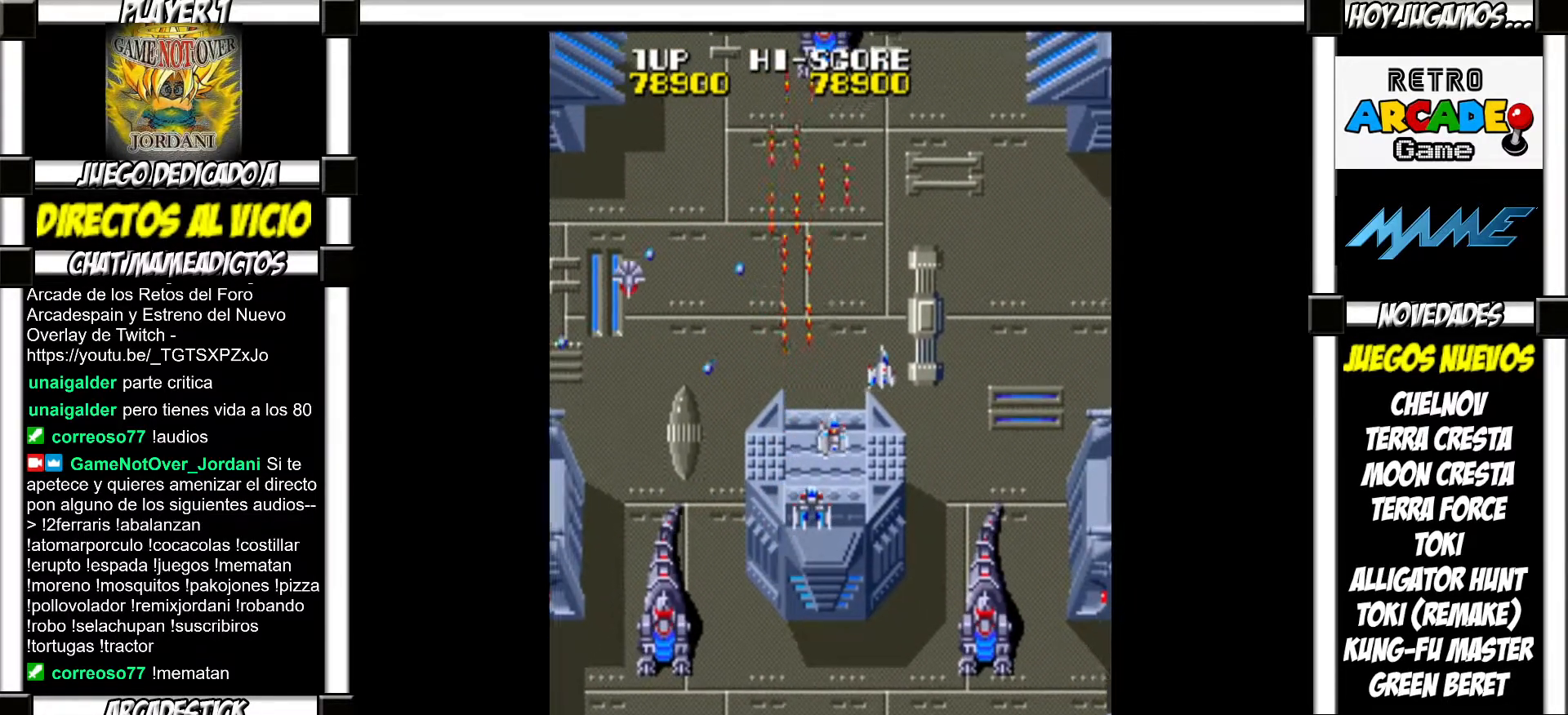
{"buttons": [], "events": [[67, "SQUARE", "down"], [117, "SQUARE", "up"], [233, "SQUARE", "down"], [267, "SQUARE", "up"], [383, "SQUARE", "down"], [417, "SQUARE", "up"]]}
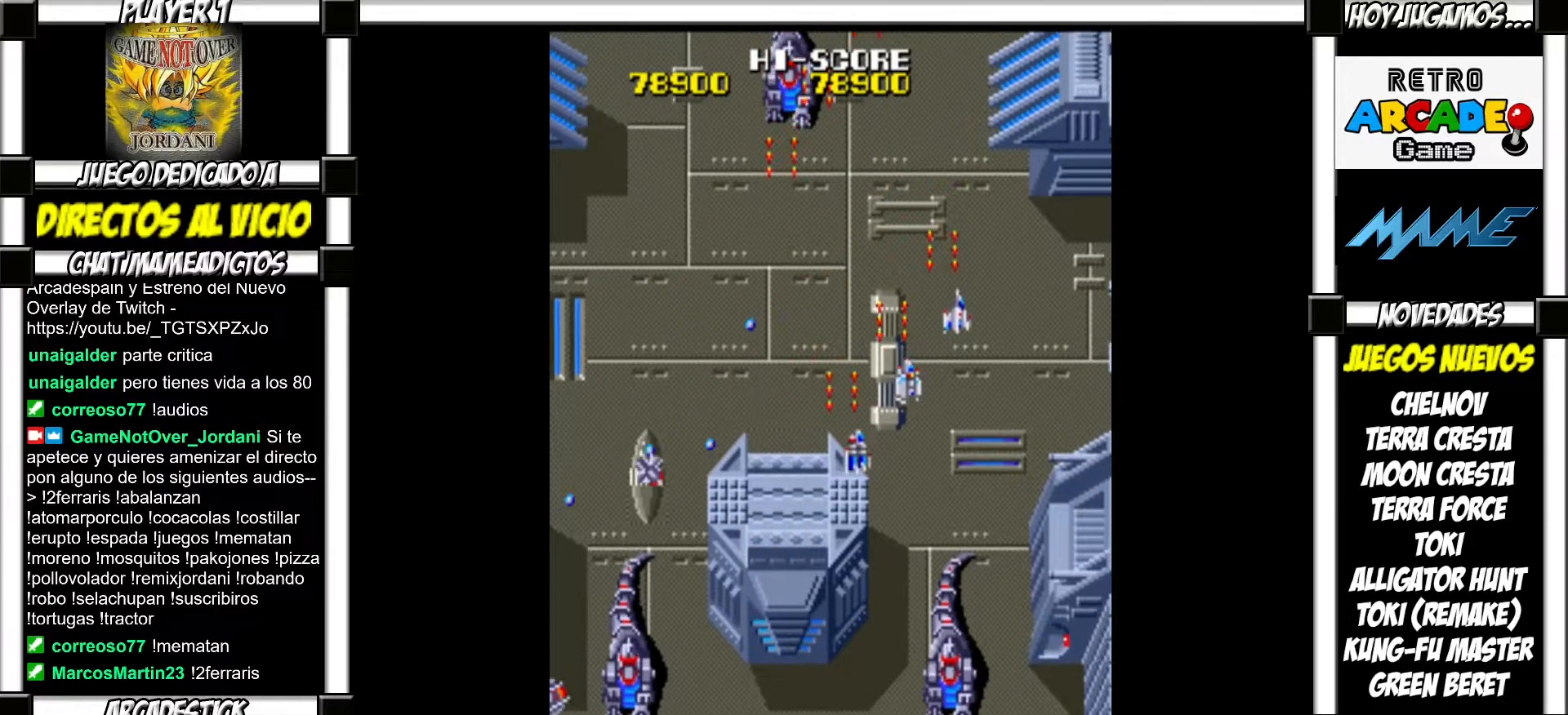
{"buttons": [], "events": [[33, "SQUARE", "down"], [67, "SQUARE", "up"], [167, "SQUARE", "down"], [217, "SQUARE", "up"], [283, "SQUARE", "down"], [350, "SQUARE", "up"], [433, "SQUARE", "down"], [467, "SQUARE", "up"]]}
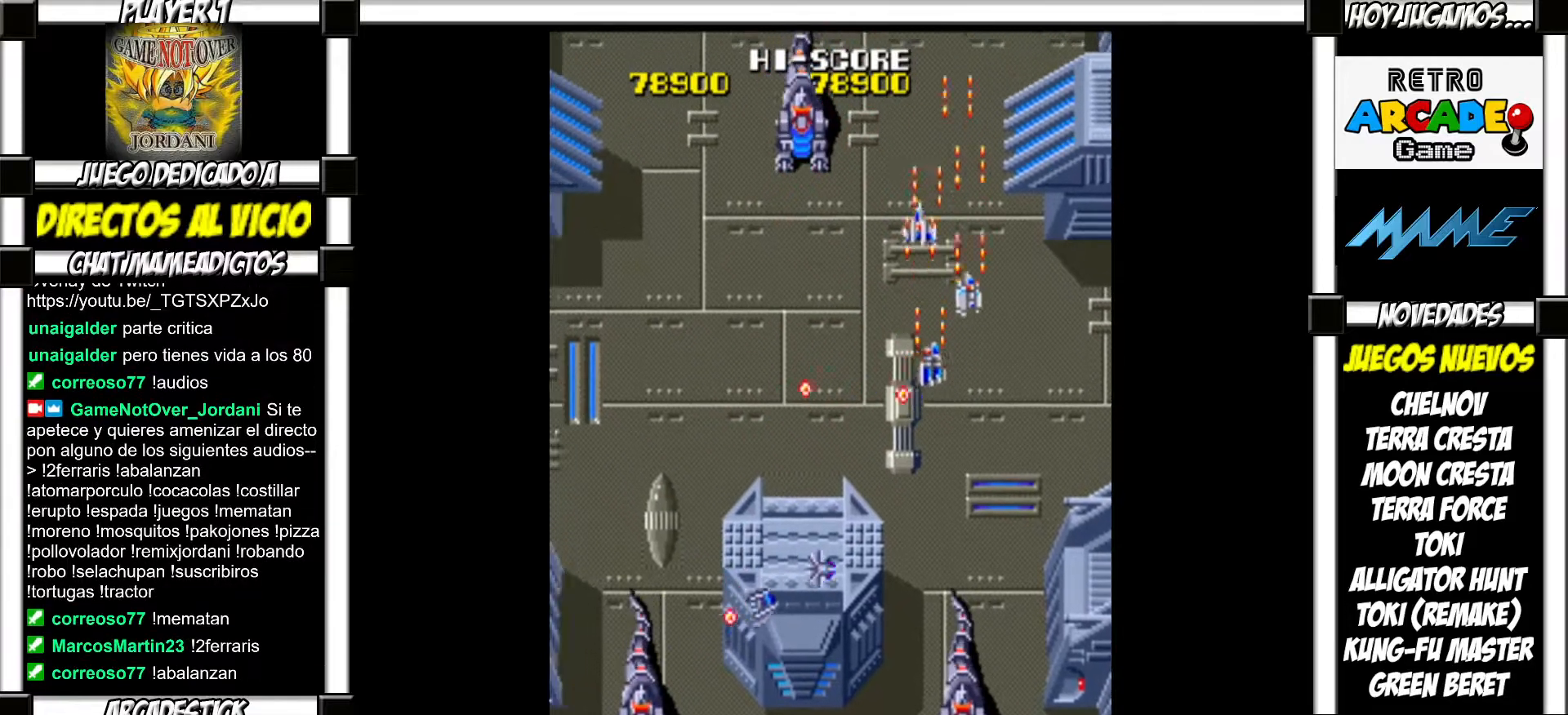
{"buttons": ["SQUARE"], "events": [[67, "SQUARE", "down"], [100, "SQUARE", "up"], [183, "SQUARE", "down"], [250, "SQUARE", "up"], [333, "SQUARE", "down"], [383, "SQUARE", "up"], [467, "SQUARE", "down"]]}
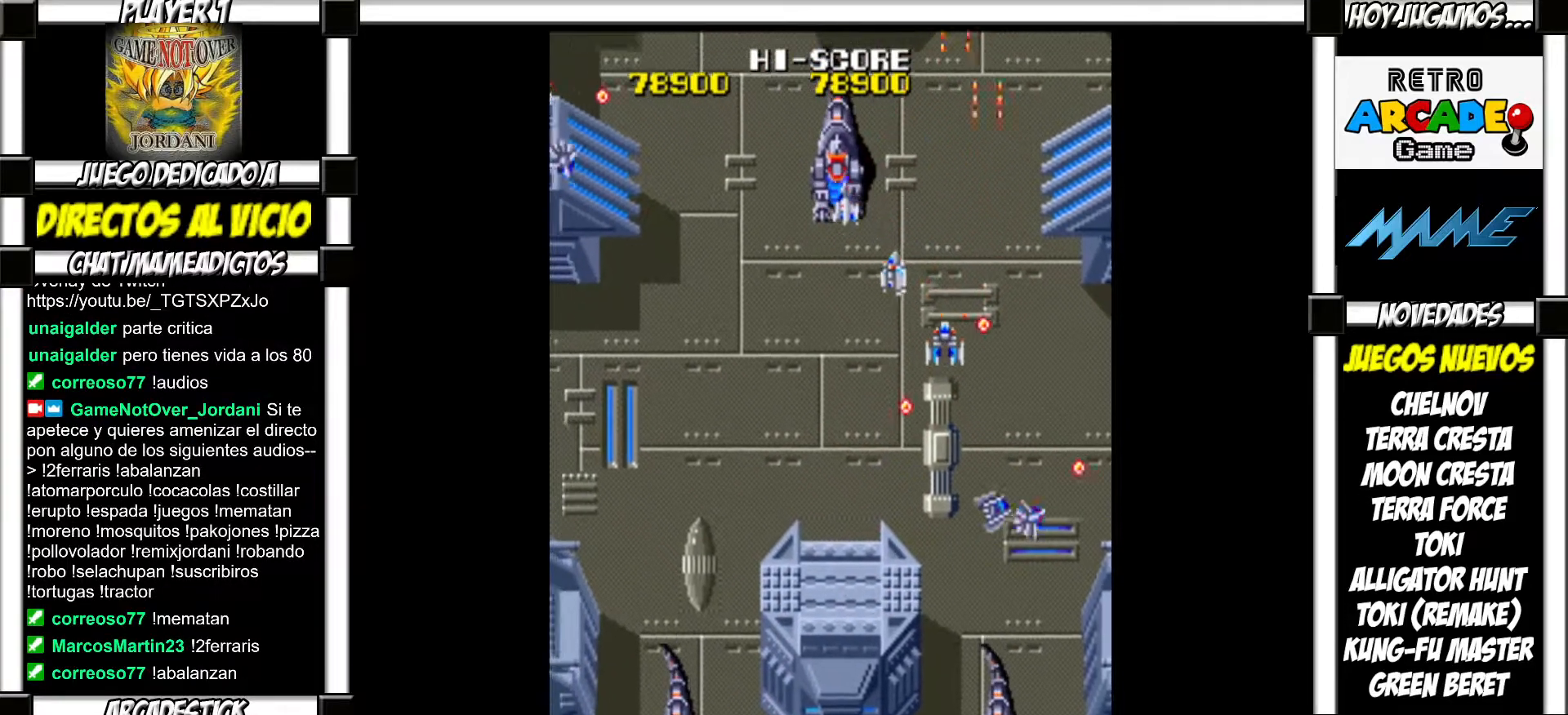
{"buttons": ["SQUARE"], "events": [[17, "SQUARE", "up"], [117, "SQUARE", "down"], [150, "SQUARE", "up"], [250, "SQUARE", "down"], [283, "SQUARE", "up"], [400, "SQUARE", "down"], [450, "SQUARE", "up"], [500, "SQUARE", "down"]]}
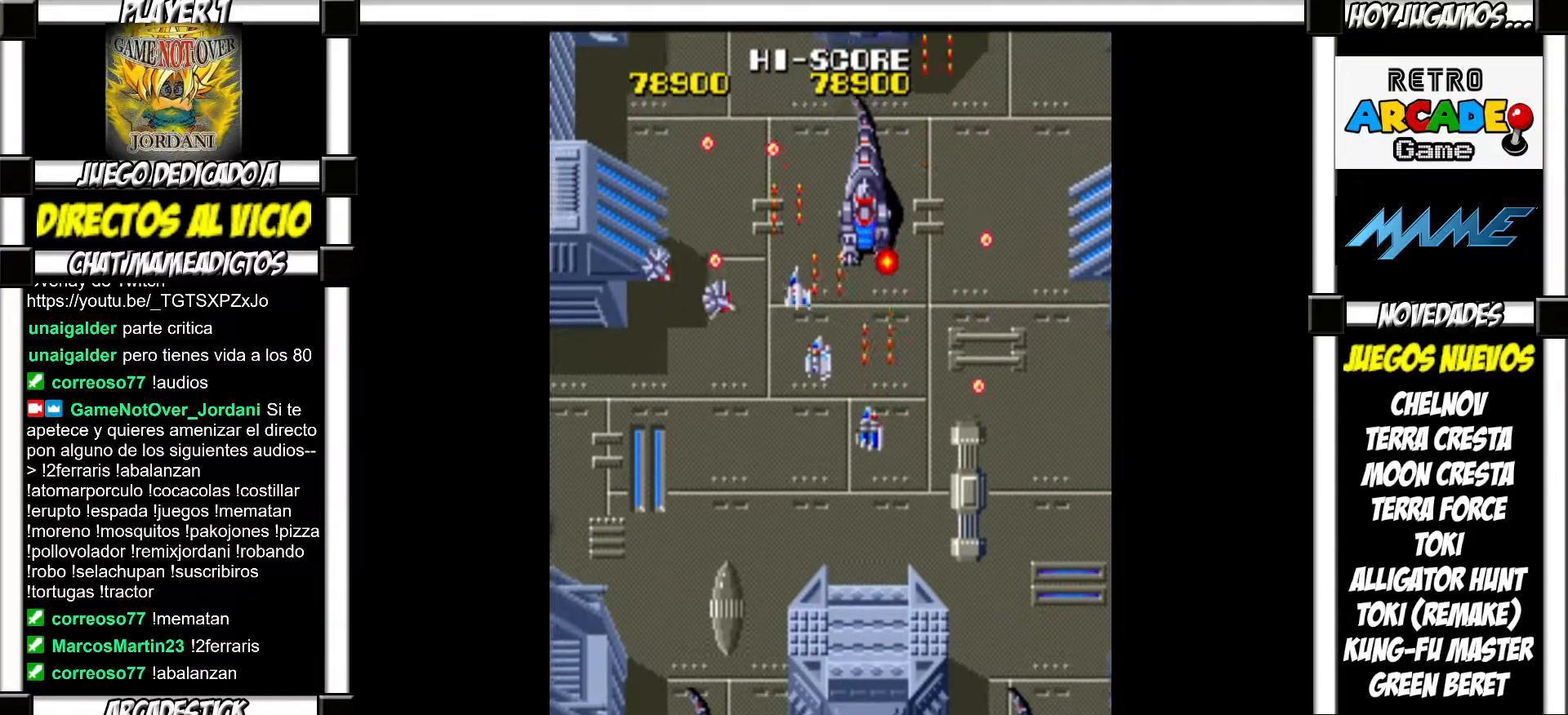
{"buttons": [], "events": [[67, "SQUARE", "up"], [150, "SQUARE", "down"], [183, "SQUARE", "up"], [267, "SQUARE", "down"], [333, "SQUARE", "up"], [400, "SQUARE", "down"], [450, "SQUARE", "up"]]}
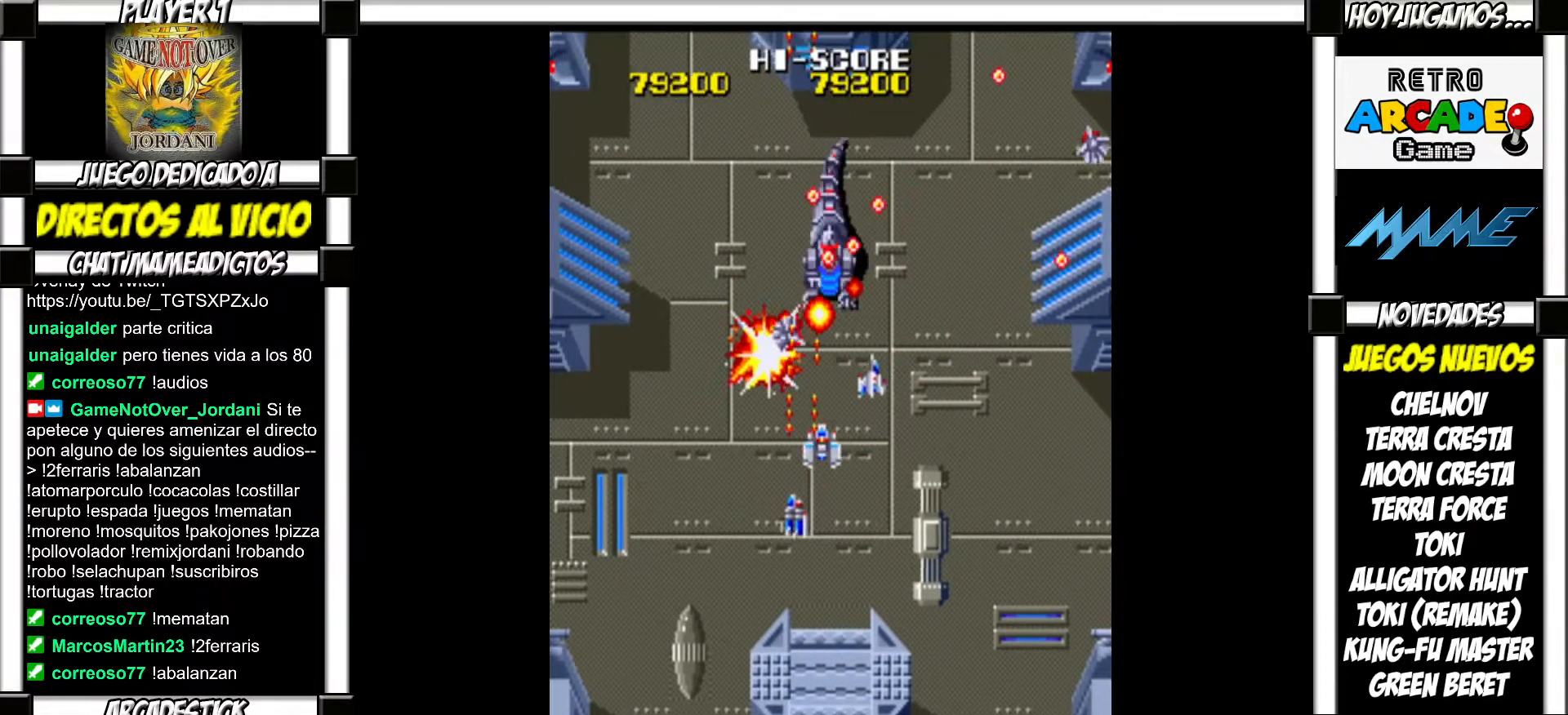
{"buttons": [], "events": [[33, "SQUARE", "down"], [100, "SQUARE", "up"], [167, "SQUARE", "down"], [217, "SQUARE", "up"], [300, "SQUARE", "down"], [350, "SQUARE", "up"], [433, "SQUARE", "down"], [483, "SQUARE", "up"]]}
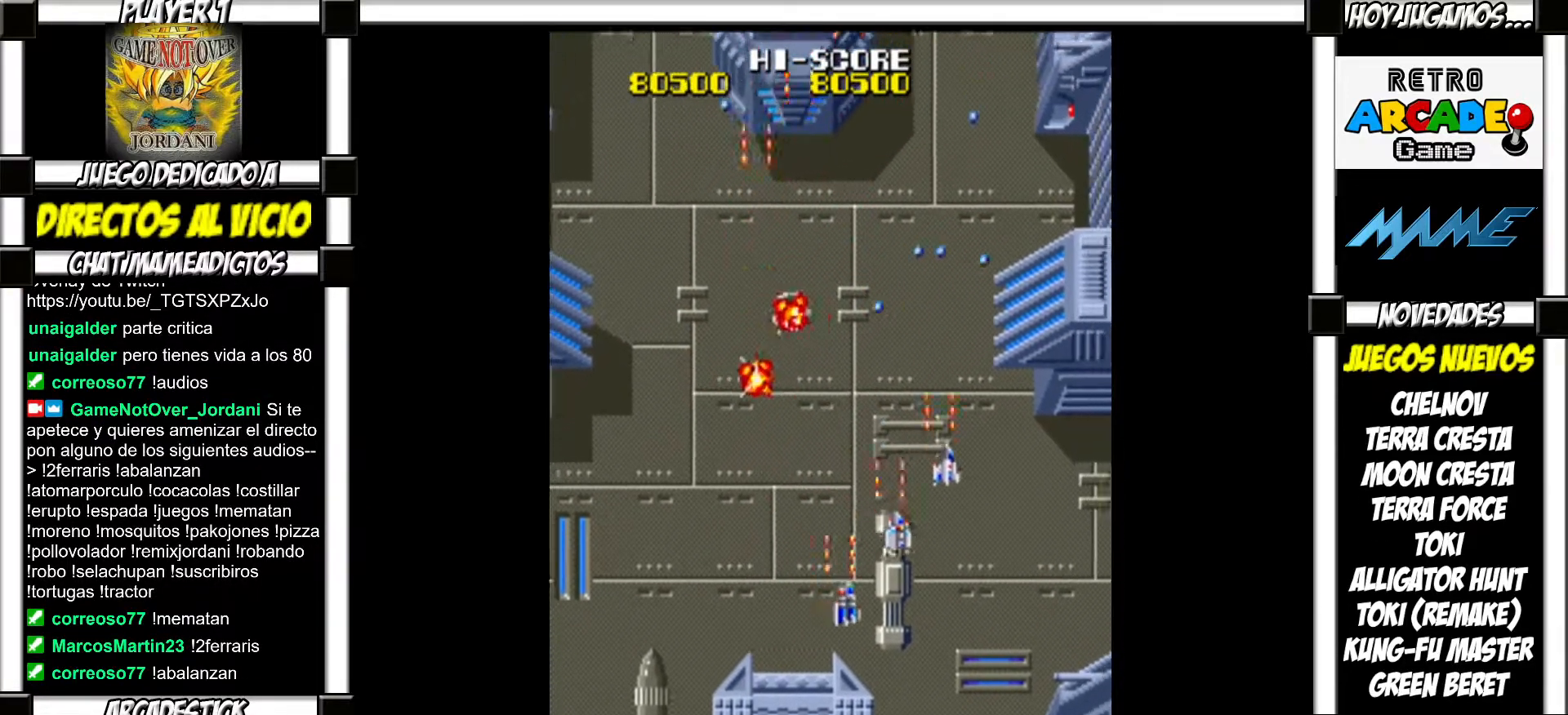
{"buttons": ["SQUARE"], "events": [[83, "SQUARE", "down"], [117, "SQUARE", "up"], [200, "SQUARE", "down"], [250, "SQUARE", "up"], [350, "SQUARE", "down"], [417, "SQUARE", "up"], [500, "SQUARE", "down"]]}
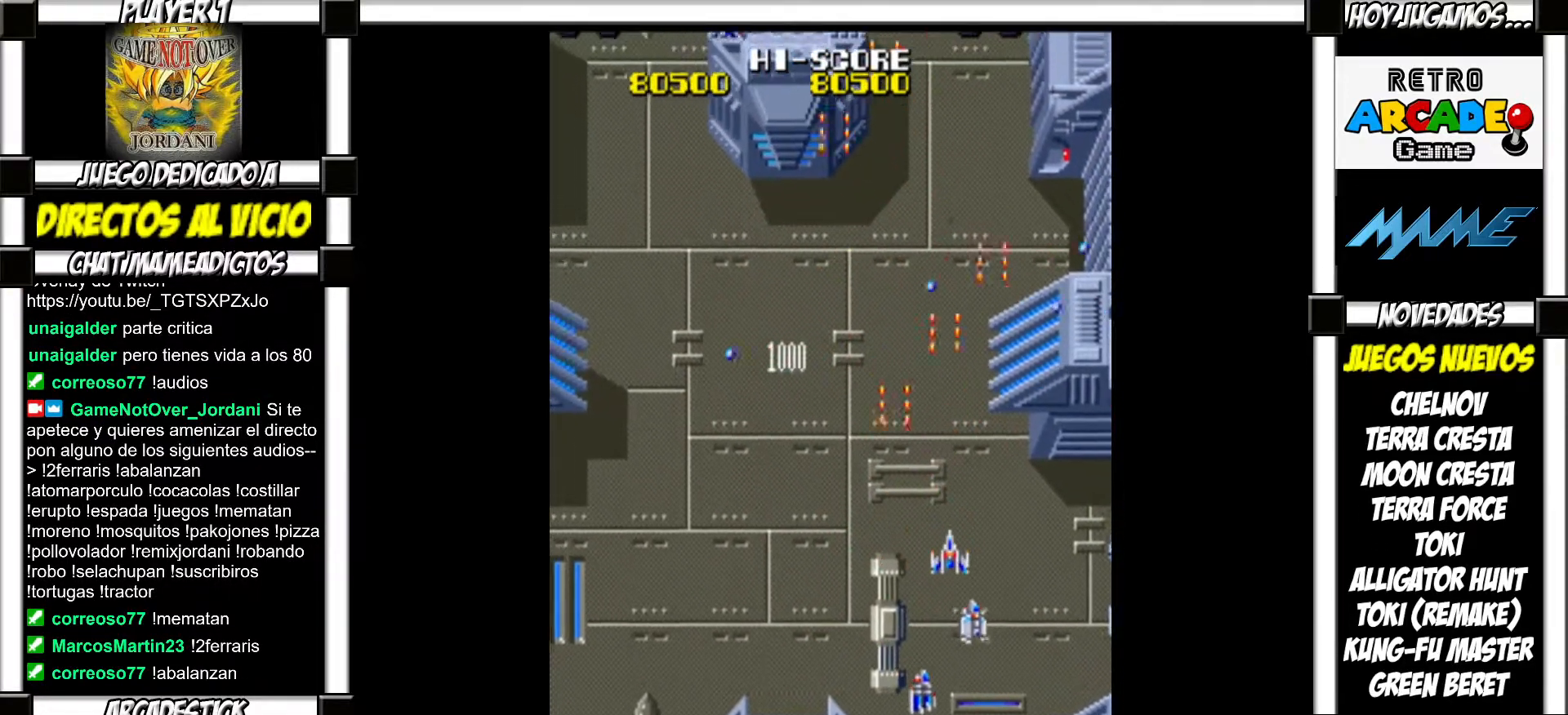
{"buttons": ["SQUARE"], "events": [[67, "SQUARE", "up"], [150, "SQUARE", "down"], [200, "SQUARE", "up"], [300, "SQUARE", "down"], [367, "SQUARE", "up"], [467, "SQUARE", "down"]]}
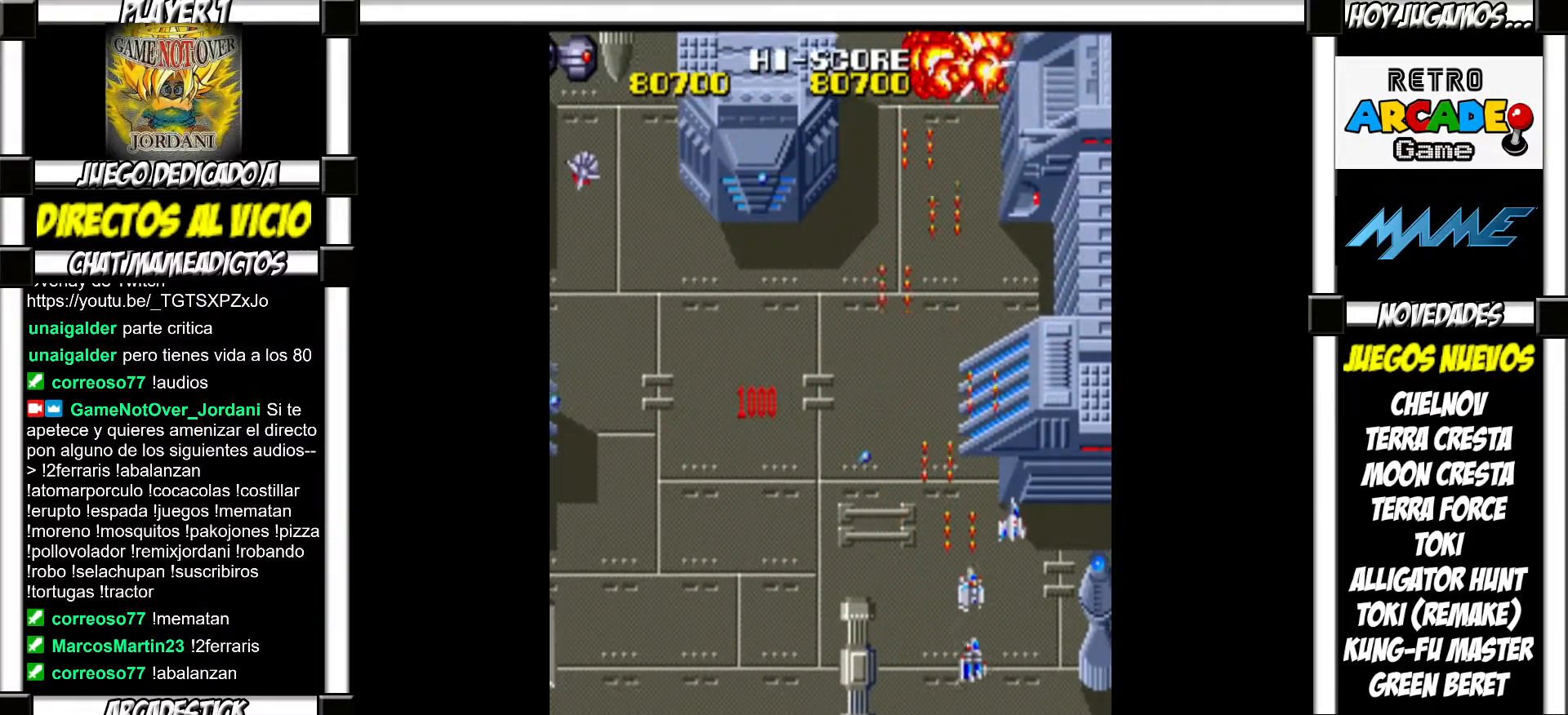
{"buttons": [], "events": [[17, "SQUARE", "up"], [100, "SQUARE", "down"], [167, "SQUARE", "up"], [267, "SQUARE", "down"], [333, "SQUARE", "up"], [400, "SQUARE", "down"], [467, "SQUARE", "up"]]}
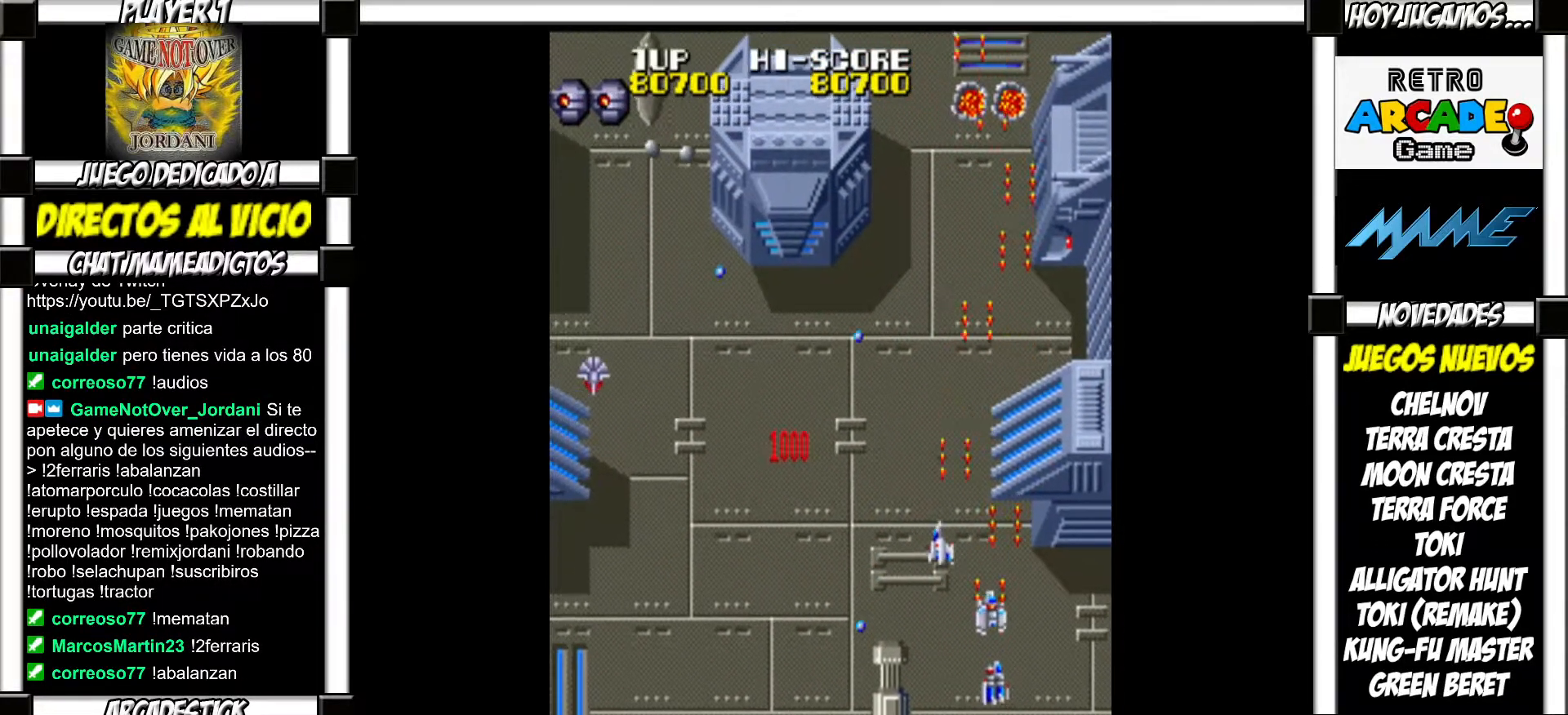
{"buttons": [], "events": [[67, "SQUARE", "down"], [133, "SQUARE", "up"], [217, "SQUARE", "down"], [283, "SQUARE", "up"], [367, "SQUARE", "down"], [433, "SQUARE", "up"]]}
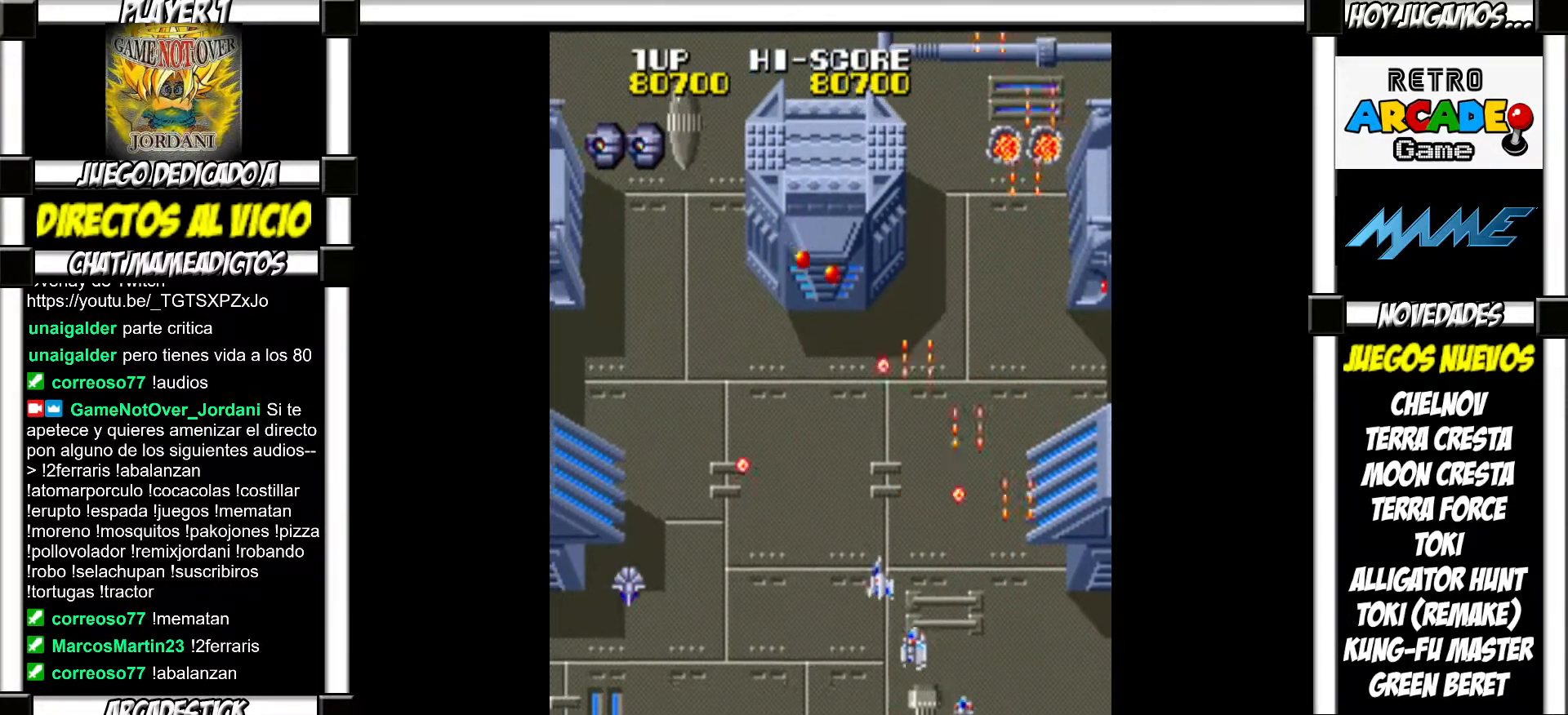
{"buttons": [], "events": [[17, "SQUARE", "down"], [67, "SQUARE", "up"], [150, "SQUARE", "down"], [200, "SQUARE", "up"], [267, "SQUARE", "down"], [317, "SQUARE", "up"], [400, "SQUARE", "down"], [450, "SQUARE", "up"]]}
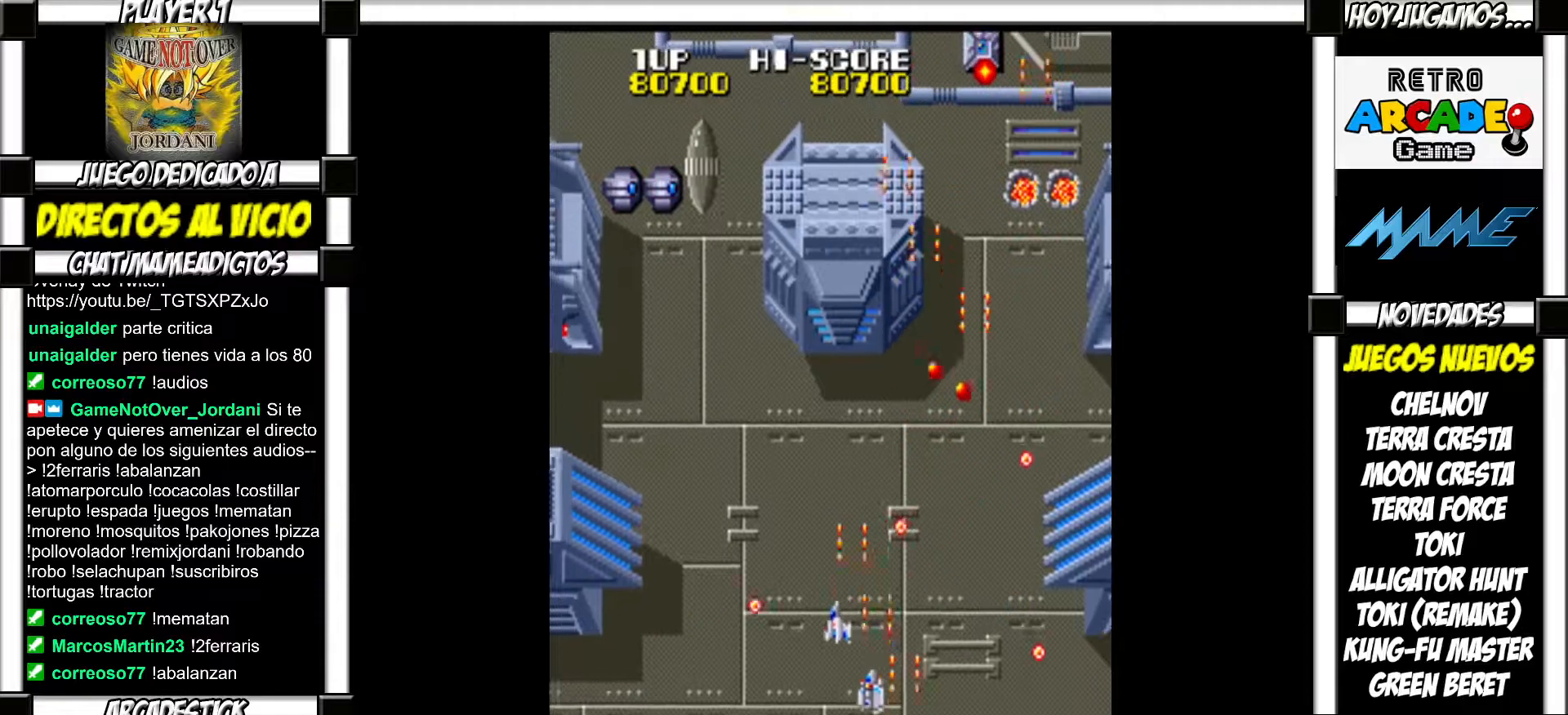
{"buttons": ["SQUARE"], "events": [[17, "SQUARE", "down"], [83, "SQUARE", "up"], [150, "SQUARE", "down"], [200, "SQUARE", "up"], [267, "SQUARE", "down"], [317, "SQUARE", "up"], [367, "SQUARE", "down"], [433, "SQUARE", "up"], [483, "SQUARE", "down"]]}
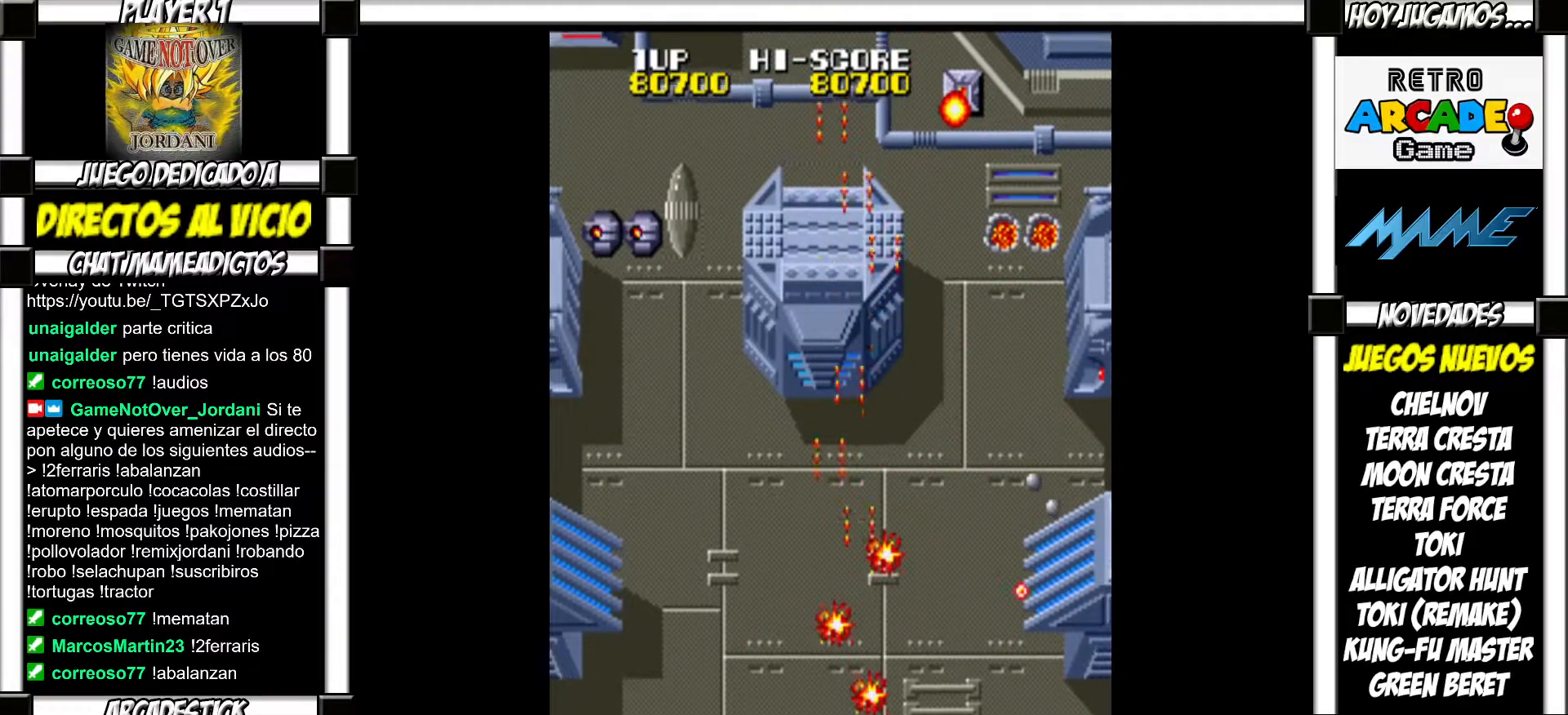
{"buttons": [], "events": [[67, "SQUARE", "up"], [117, "SQUARE", "down"], [183, "SQUARE", "up"], [233, "SQUARE", "down"], [300, "SQUARE", "up"], [333, "SQUARE", "down"], [417, "SQUARE", "up"]]}
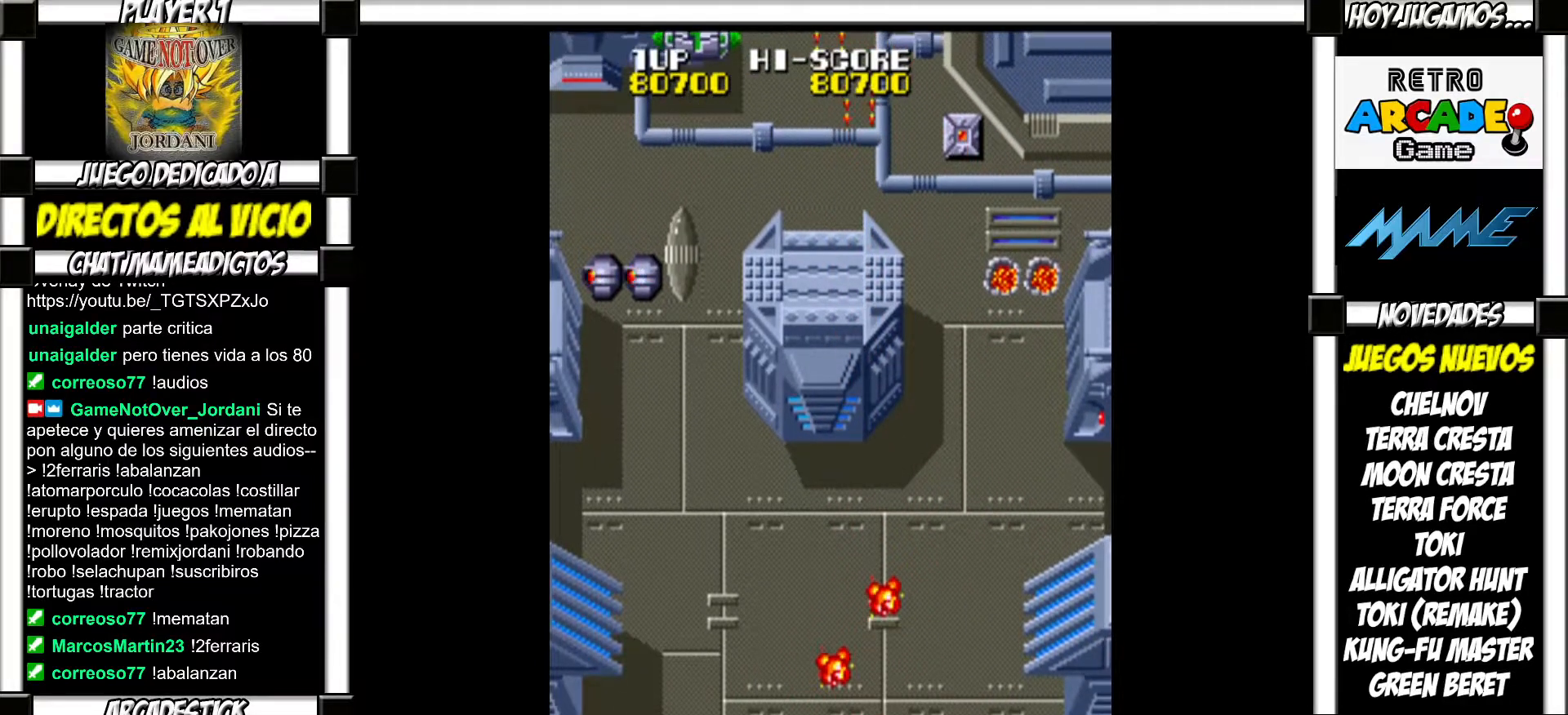
{"buttons": [], "events": []}
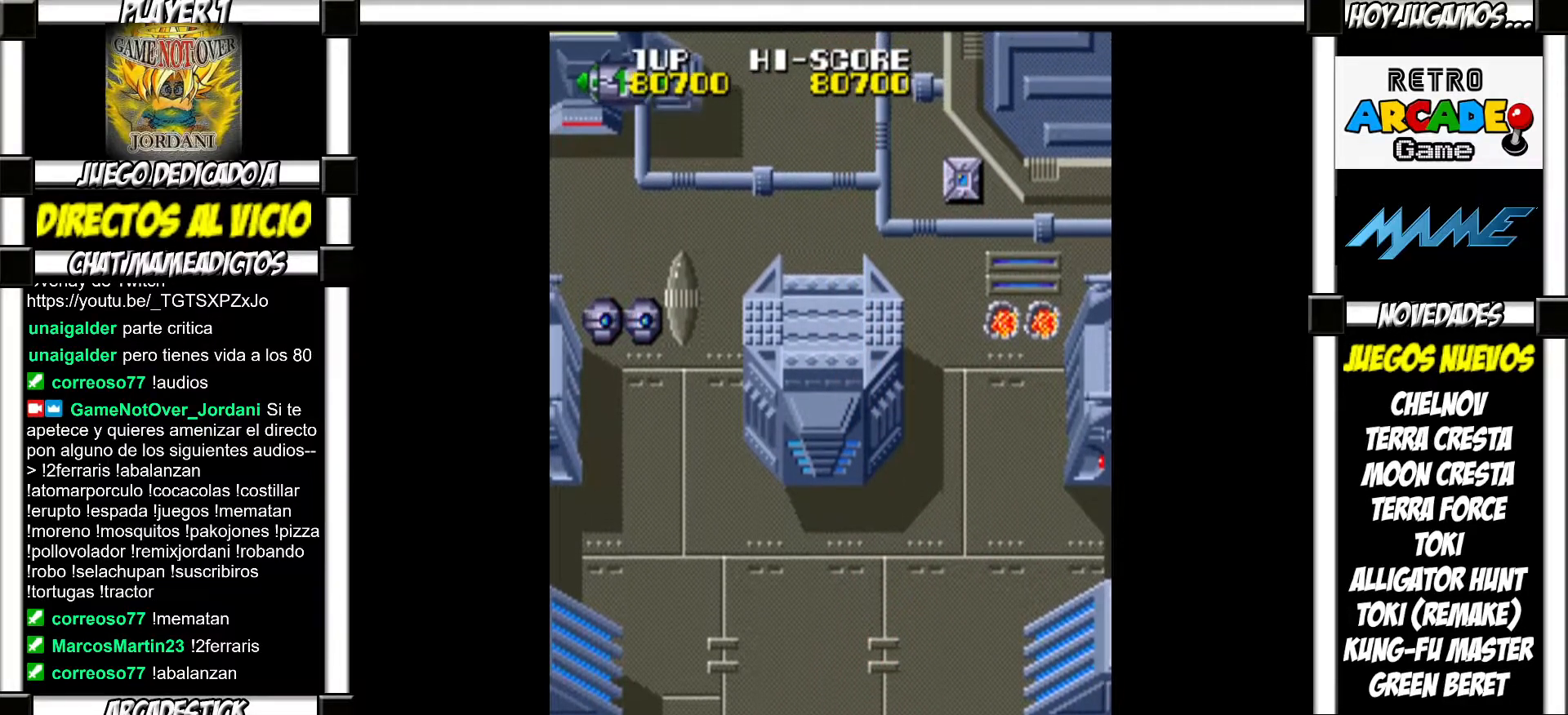
{"buttons": [], "events": []}
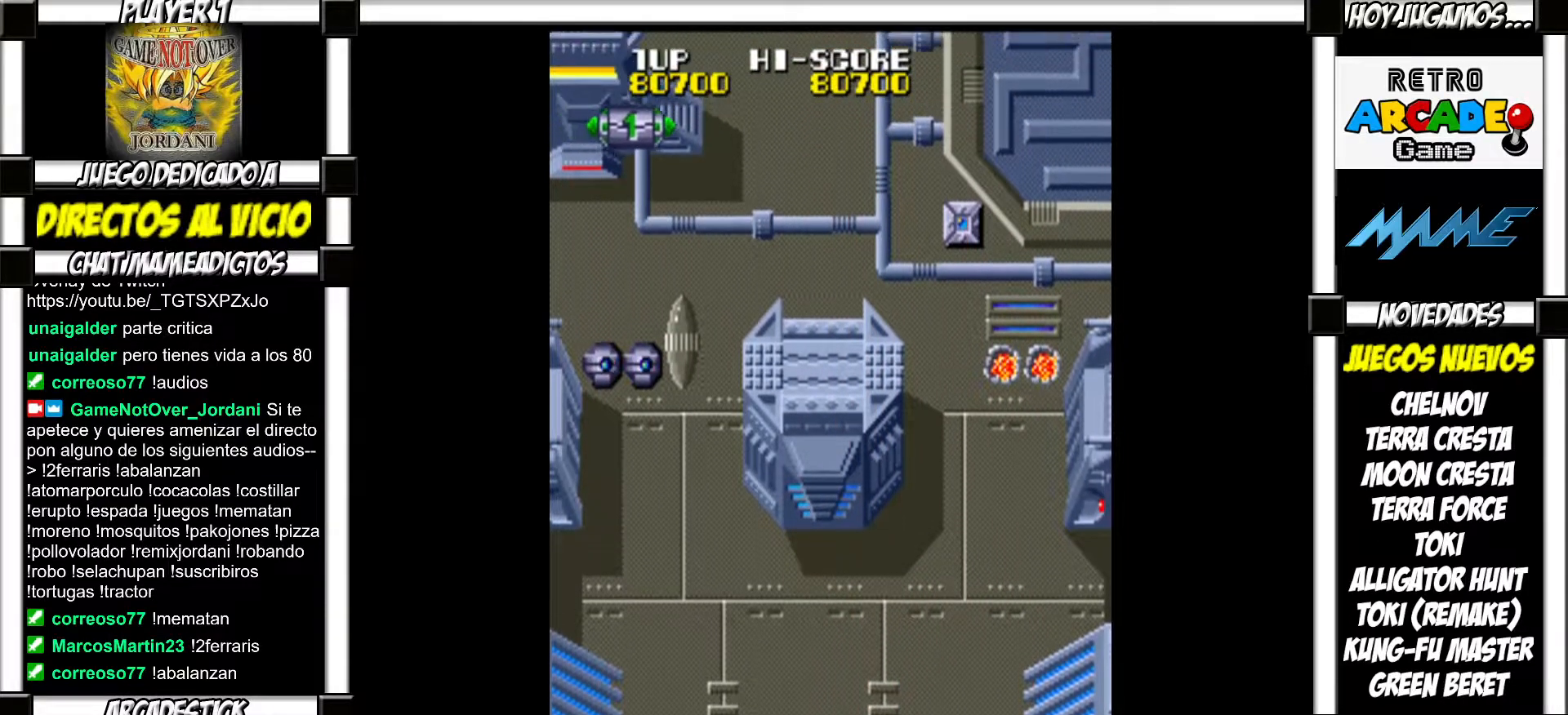
{"buttons": [], "events": []}
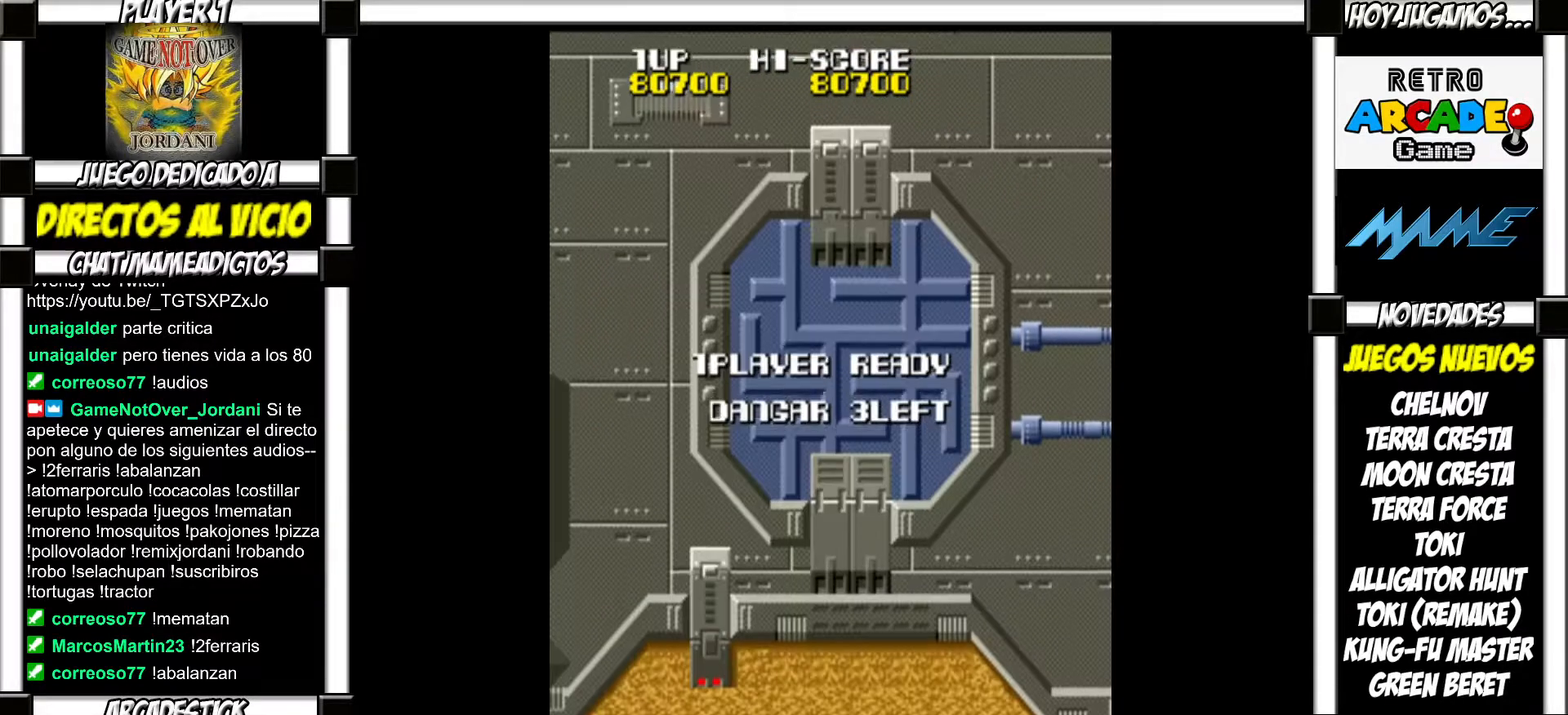
{"buttons": [], "events": []}
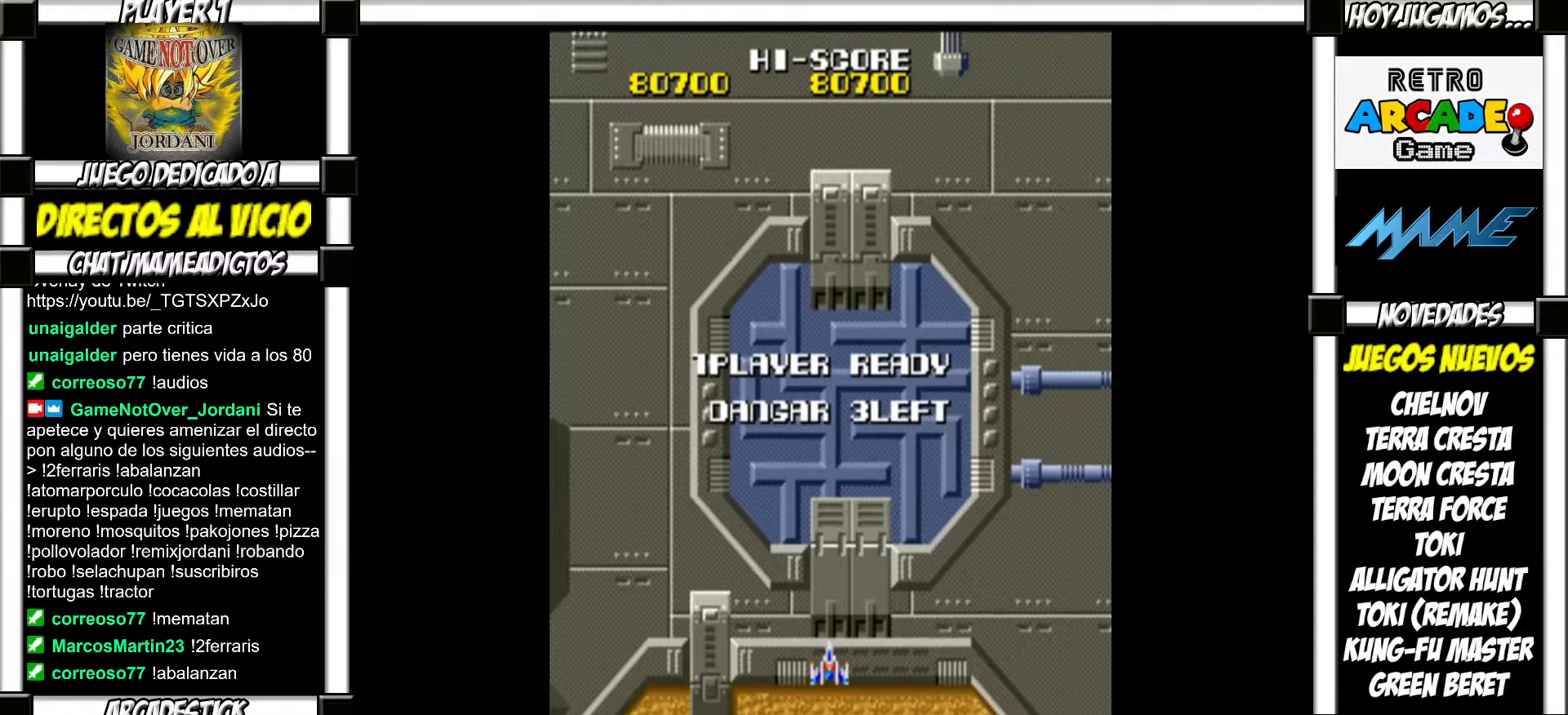
{"buttons": [], "events": []}
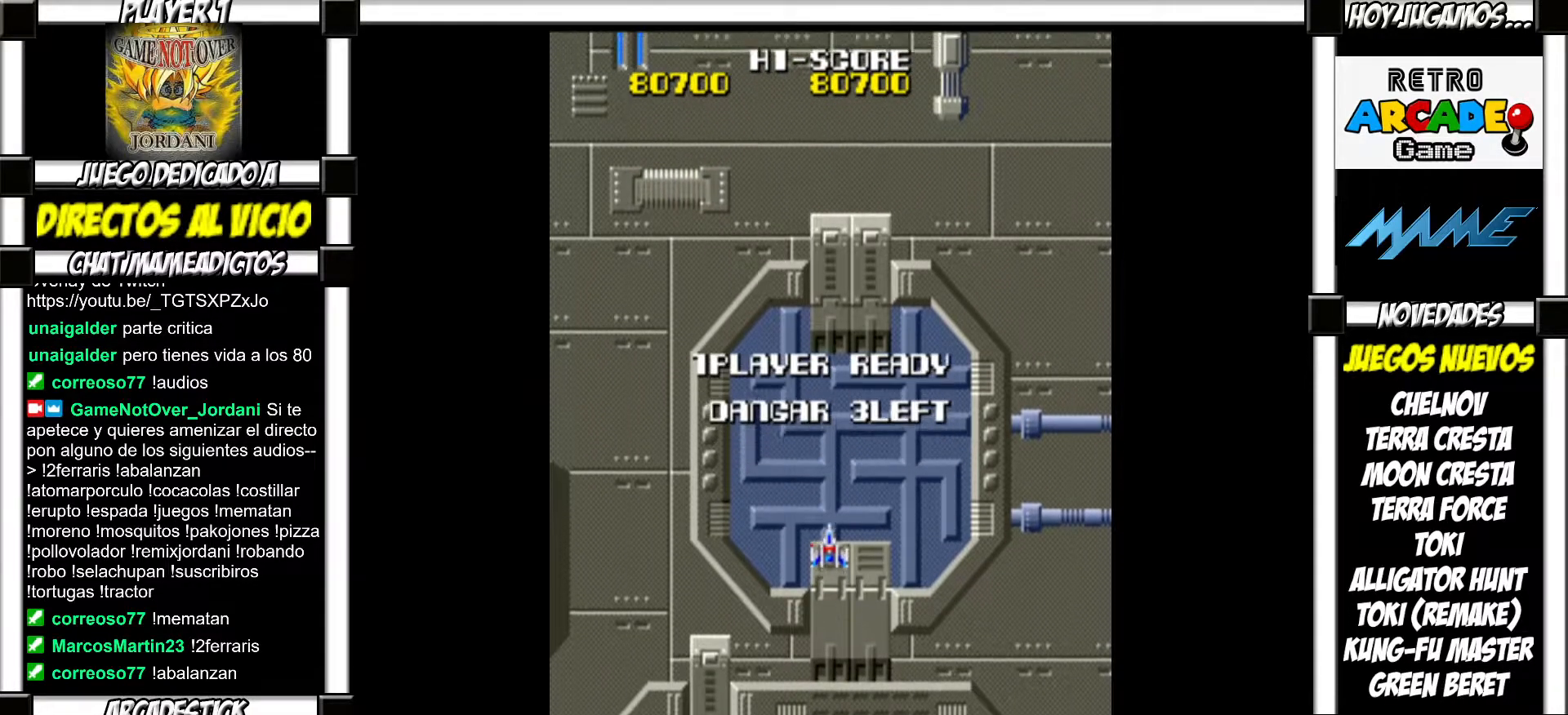
{"buttons": [], "events": [[367, "SQUARE", "down"], [433, "SQUARE", "up"]]}